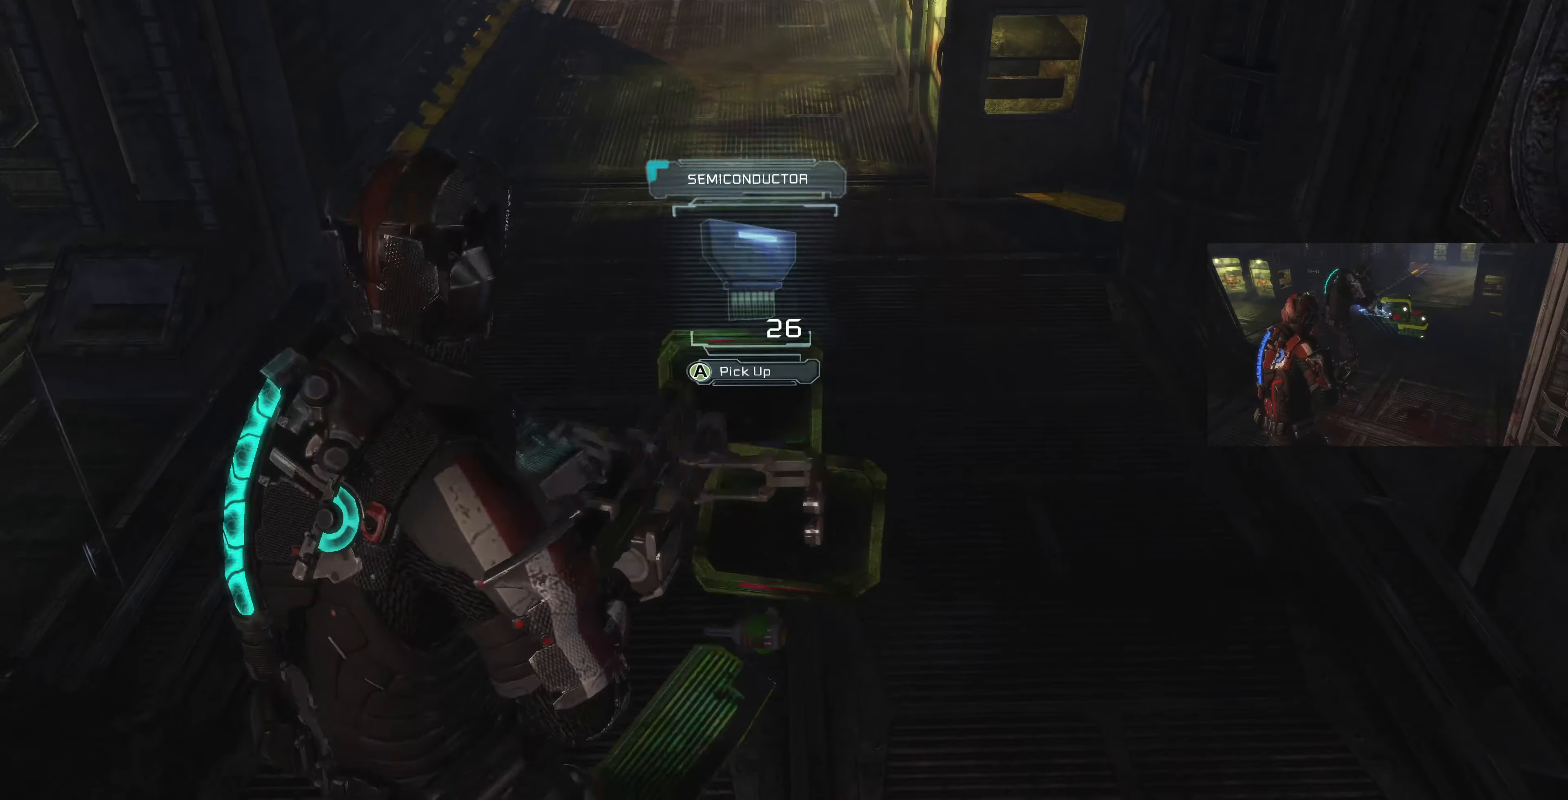
Gameplay with a controller (PlayStation layout); each line is a JSON object with the inputs held at the frame after it. "events" lists button and stick changes between this image and that frame as [ms after this image, input, new state], when the widget could be followed in between.
{"buttons": [], "left_stick": "up-left", "right_stick": "down", "events": [[33, "left_stick", "up"], [33, "right_stick", "center"], [66, "CROSS", "down"], [200, "CROSS", "up"], [266, "CROSS", "down"], [266, "left_stick", "up-left"], [366, "CROSS", "up"], [433, "right_stick", "down"]]}
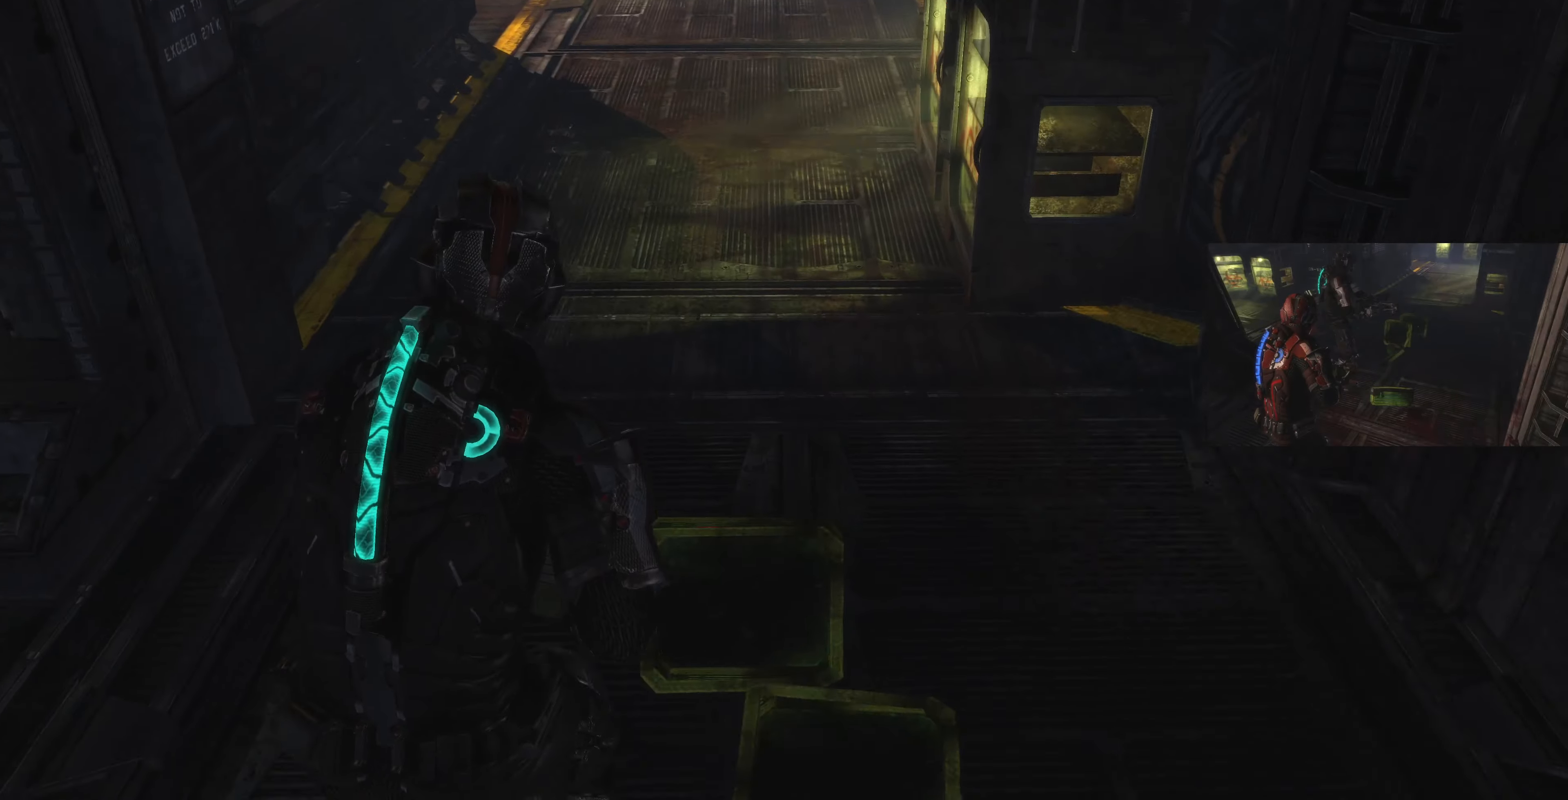
{"buttons": [], "left_stick": "up-left", "right_stick": "down-right", "events": [[200, "right_stick", "center"], [433, "right_stick", "down-right"]]}
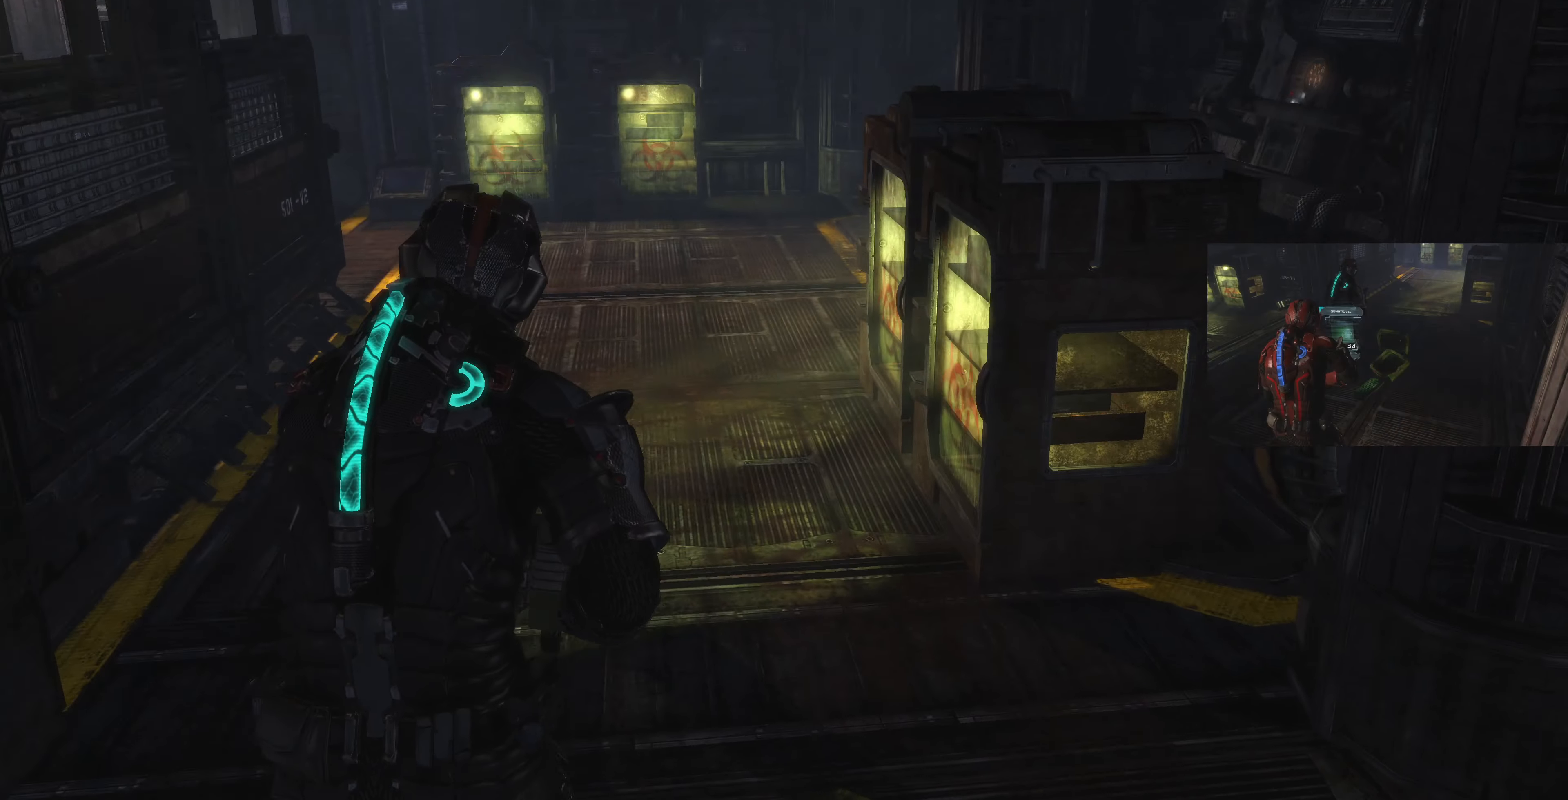
{"buttons": [], "left_stick": "up-left", "right_stick": "center", "events": [[100, "right_stick", "center"], [400, "right_stick", "right"], [500, "right_stick", "center"]]}
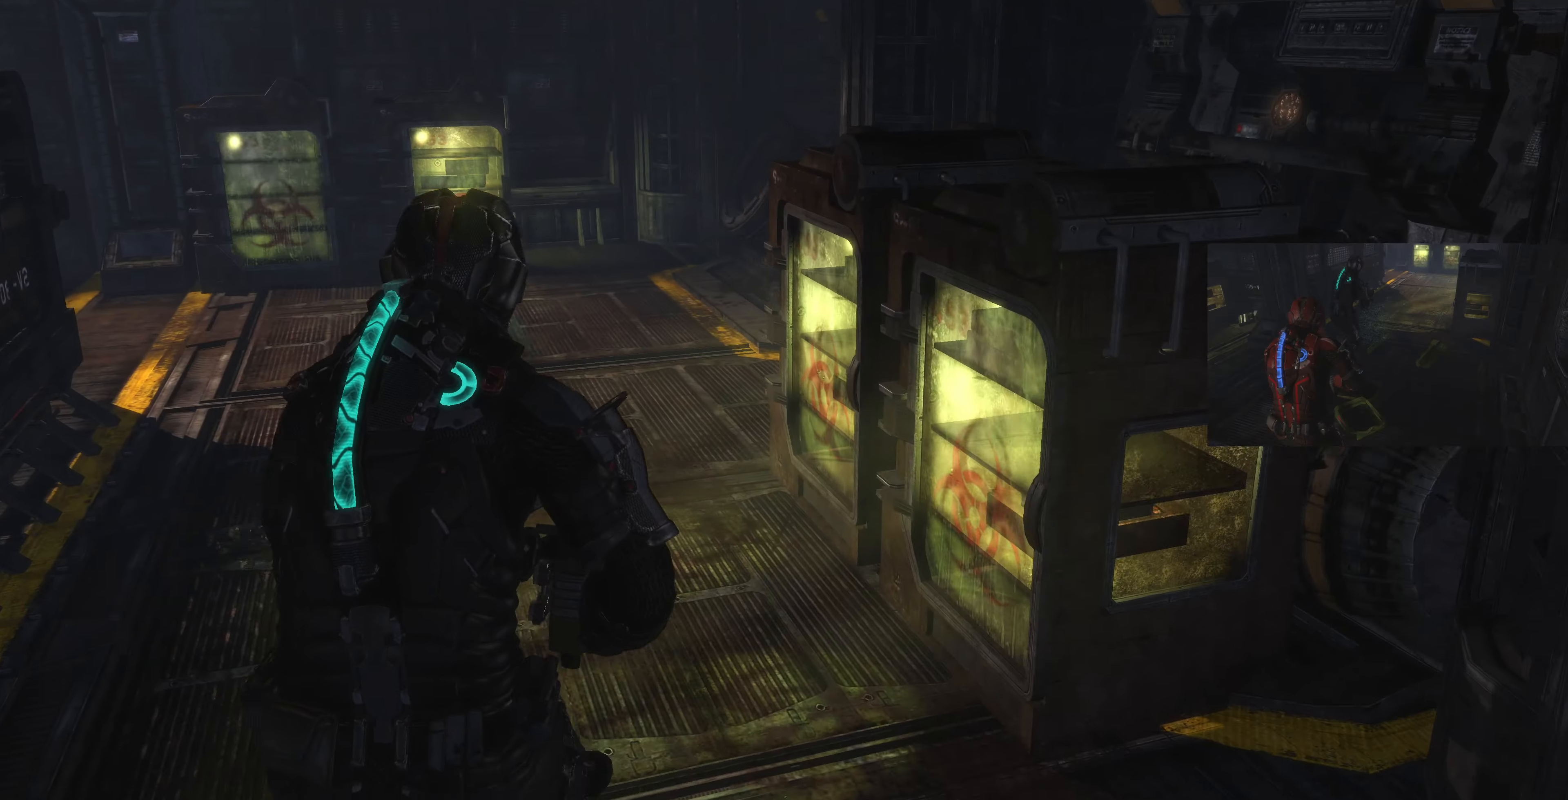
{"buttons": [], "left_stick": "up-left", "right_stick": "right", "events": [[133, "right_stick", "right"], [267, "right_stick", "center"], [400, "right_stick", "right"]]}
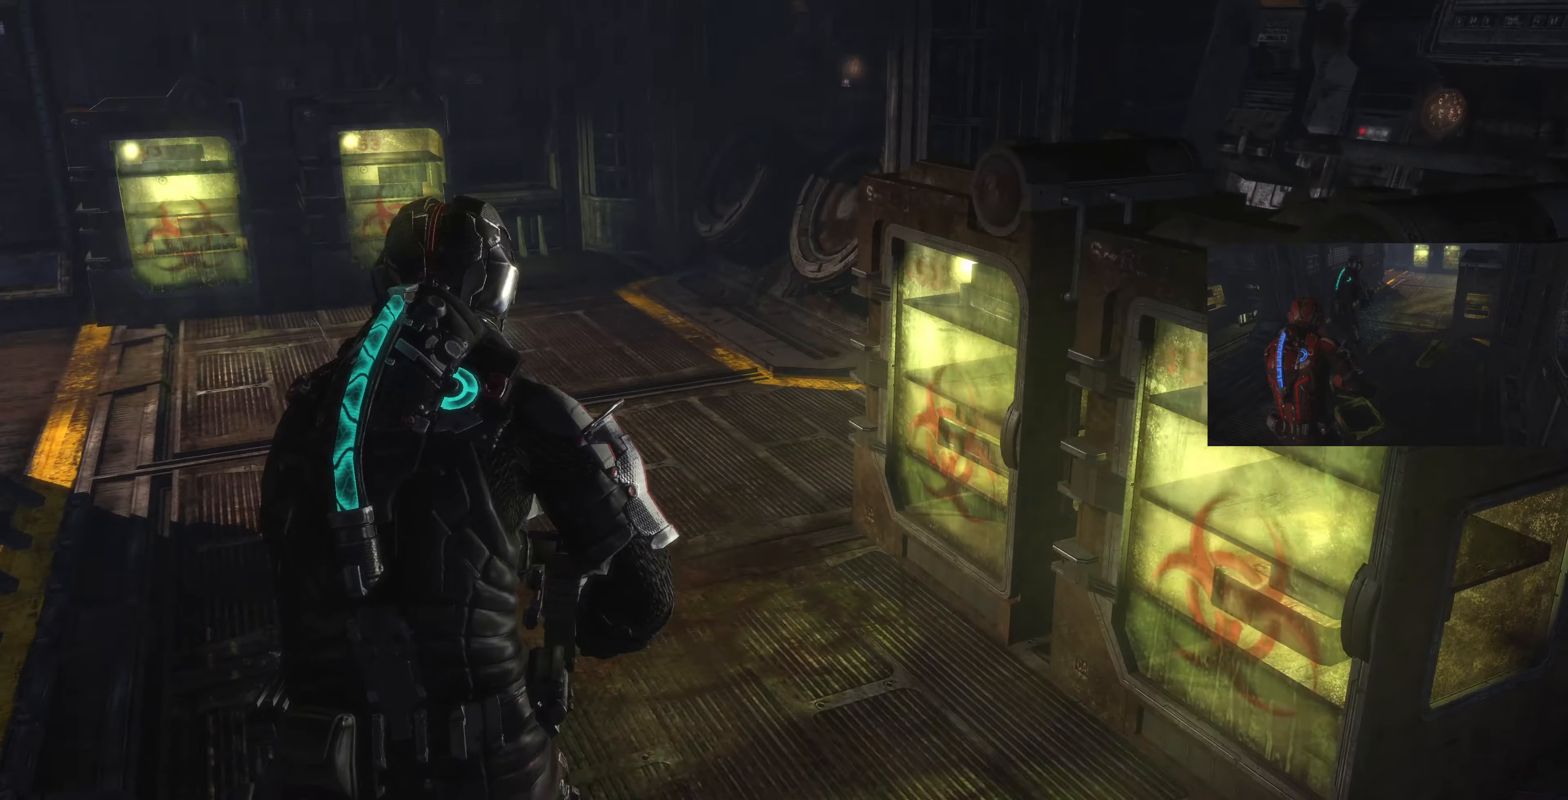
{"buttons": [], "left_stick": "up-left", "right_stick": "left", "events": [[200, "right_stick", "center"], [500, "right_stick", "left"]]}
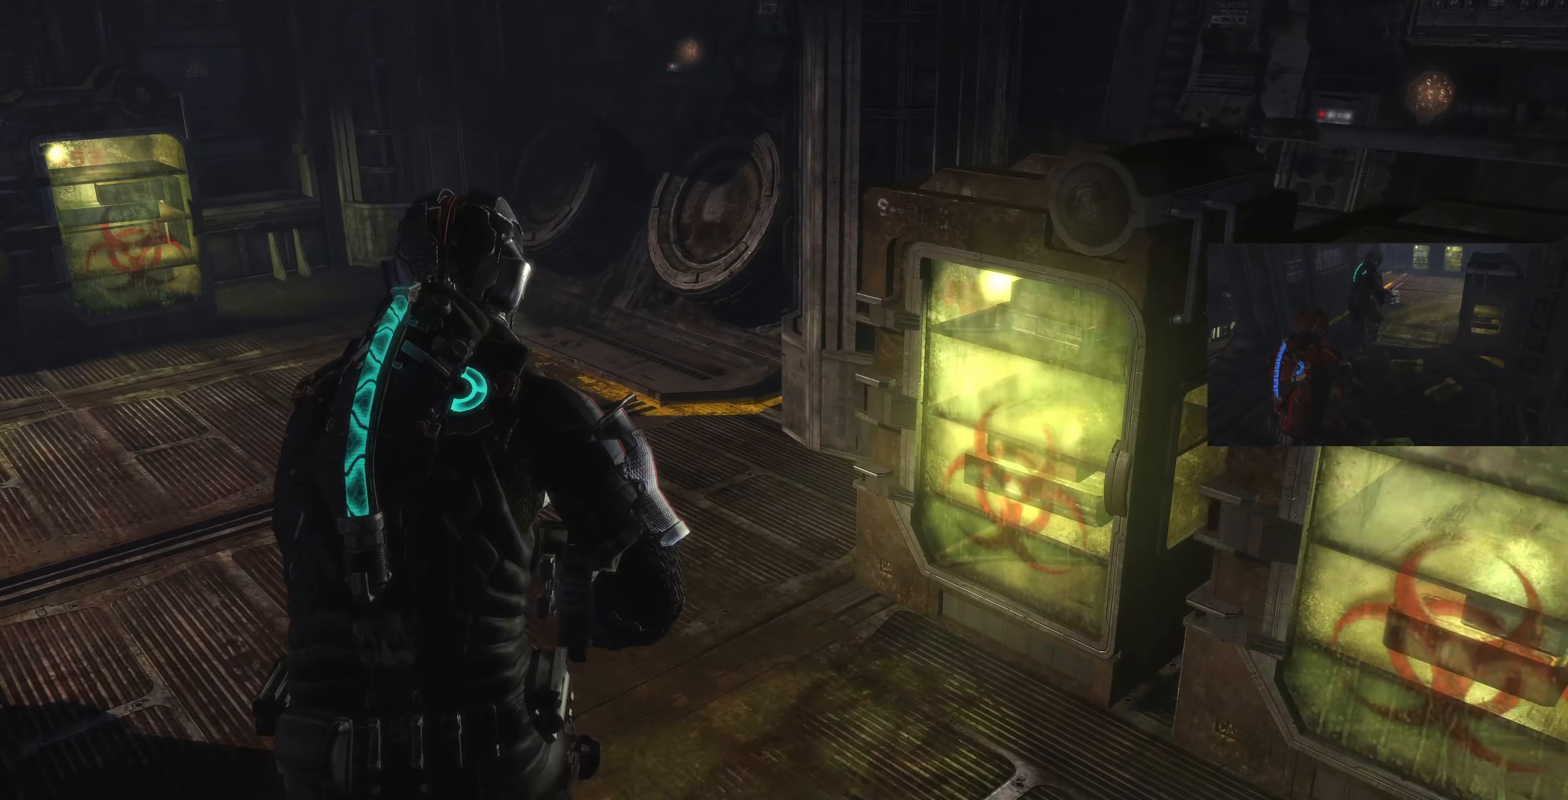
{"buttons": [], "left_stick": "up-right", "right_stick": "left", "events": [[167, "left_stick", "up"], [300, "left_stick", "up-right"]]}
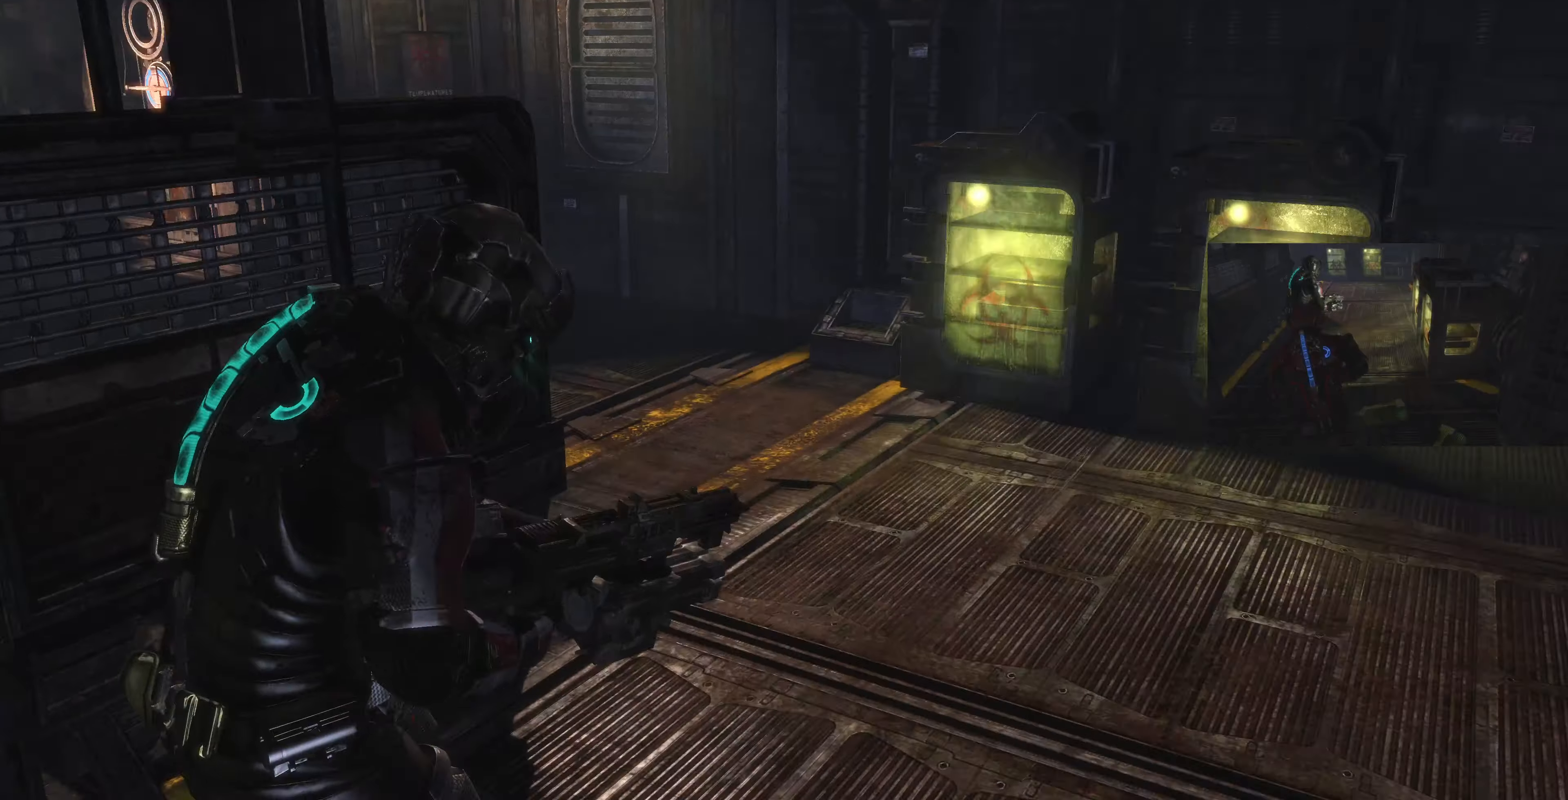
{"buttons": [], "left_stick": "up-right", "right_stick": "left", "events": [[300, "right_stick", "center"], [400, "right_stick", "left"]]}
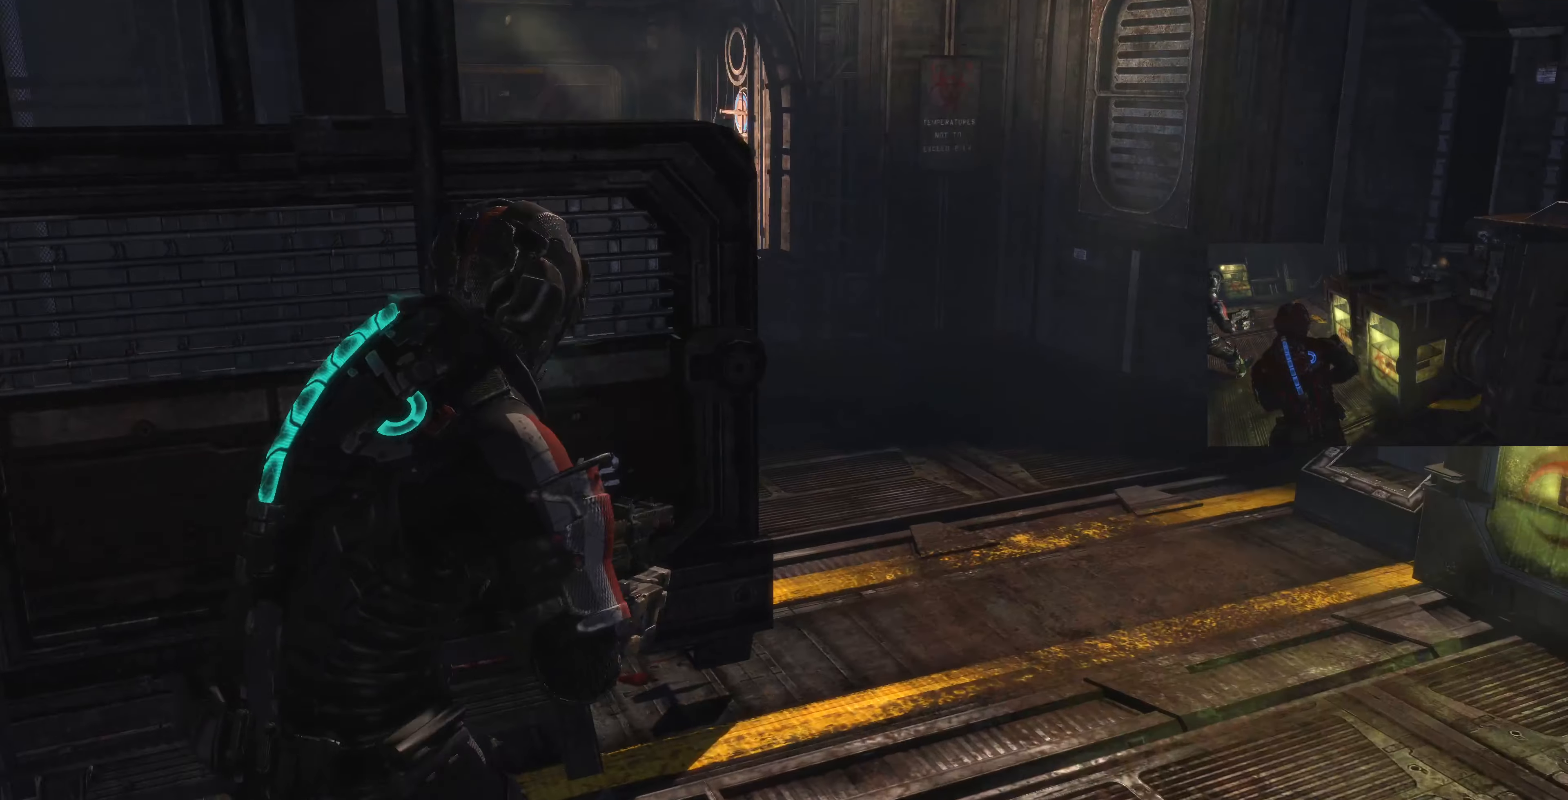
{"buttons": [], "left_stick": "up-right", "right_stick": "left", "events": [[267, "right_stick", "up-left"], [400, "right_stick", "left"]]}
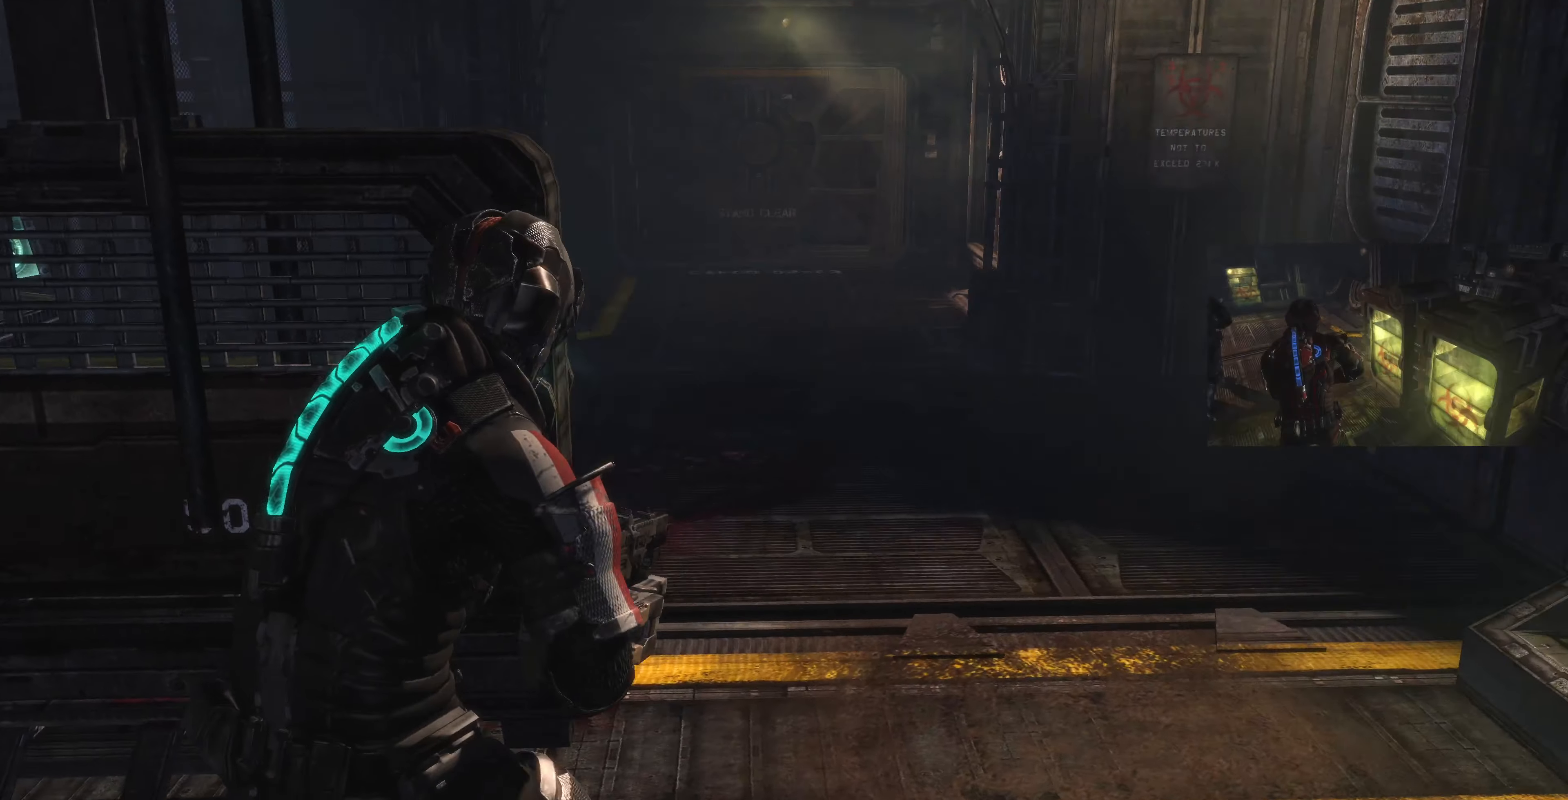
{"buttons": [], "left_stick": "up-right", "right_stick": "left", "events": []}
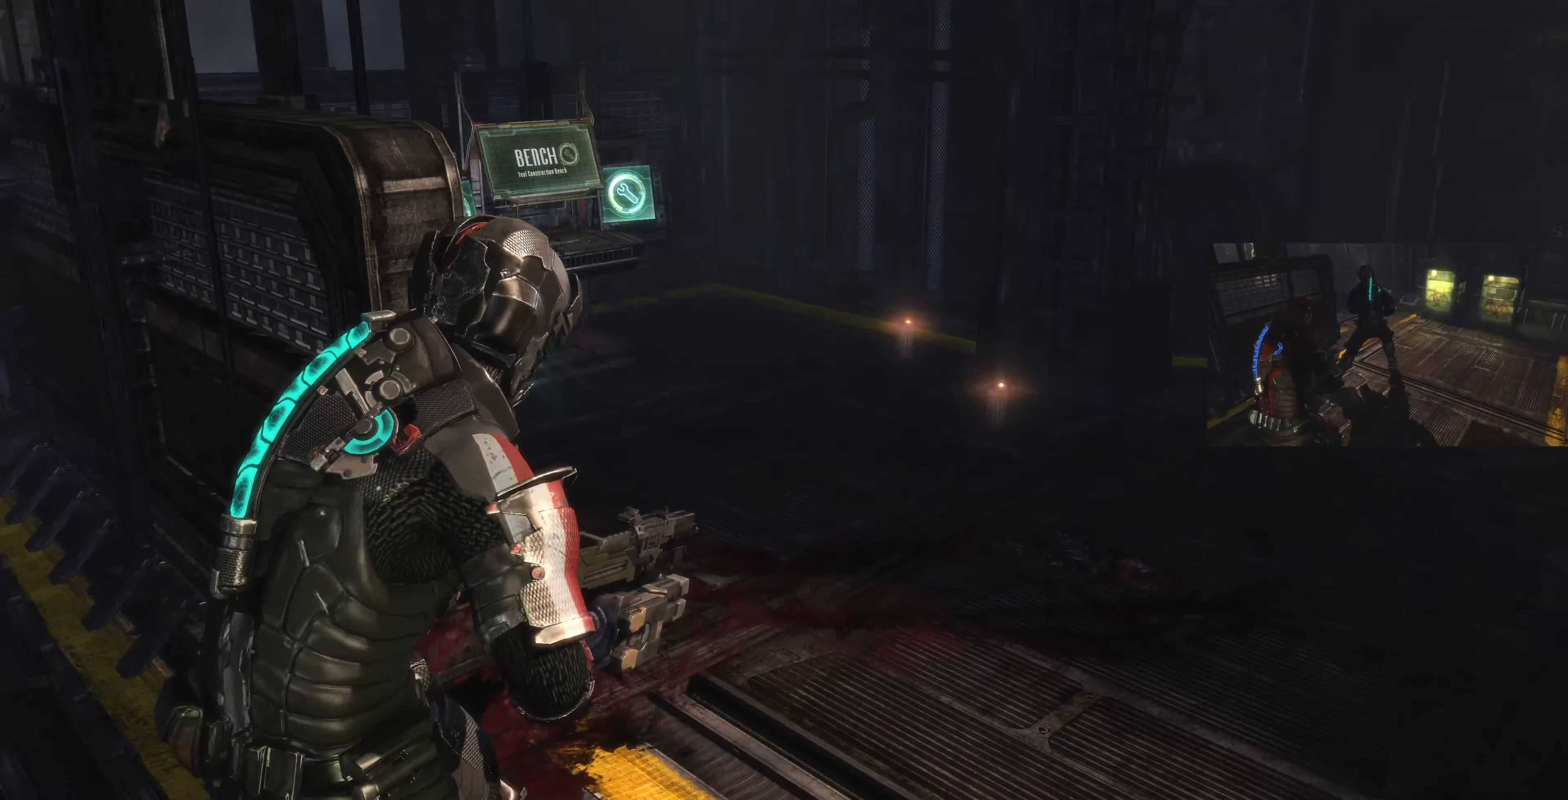
{"buttons": [], "left_stick": "up-right", "right_stick": "up-right", "events": [[100, "right_stick", "center"], [200, "right_stick", "left"], [334, "right_stick", "center"], [467, "right_stick", "up-right"]]}
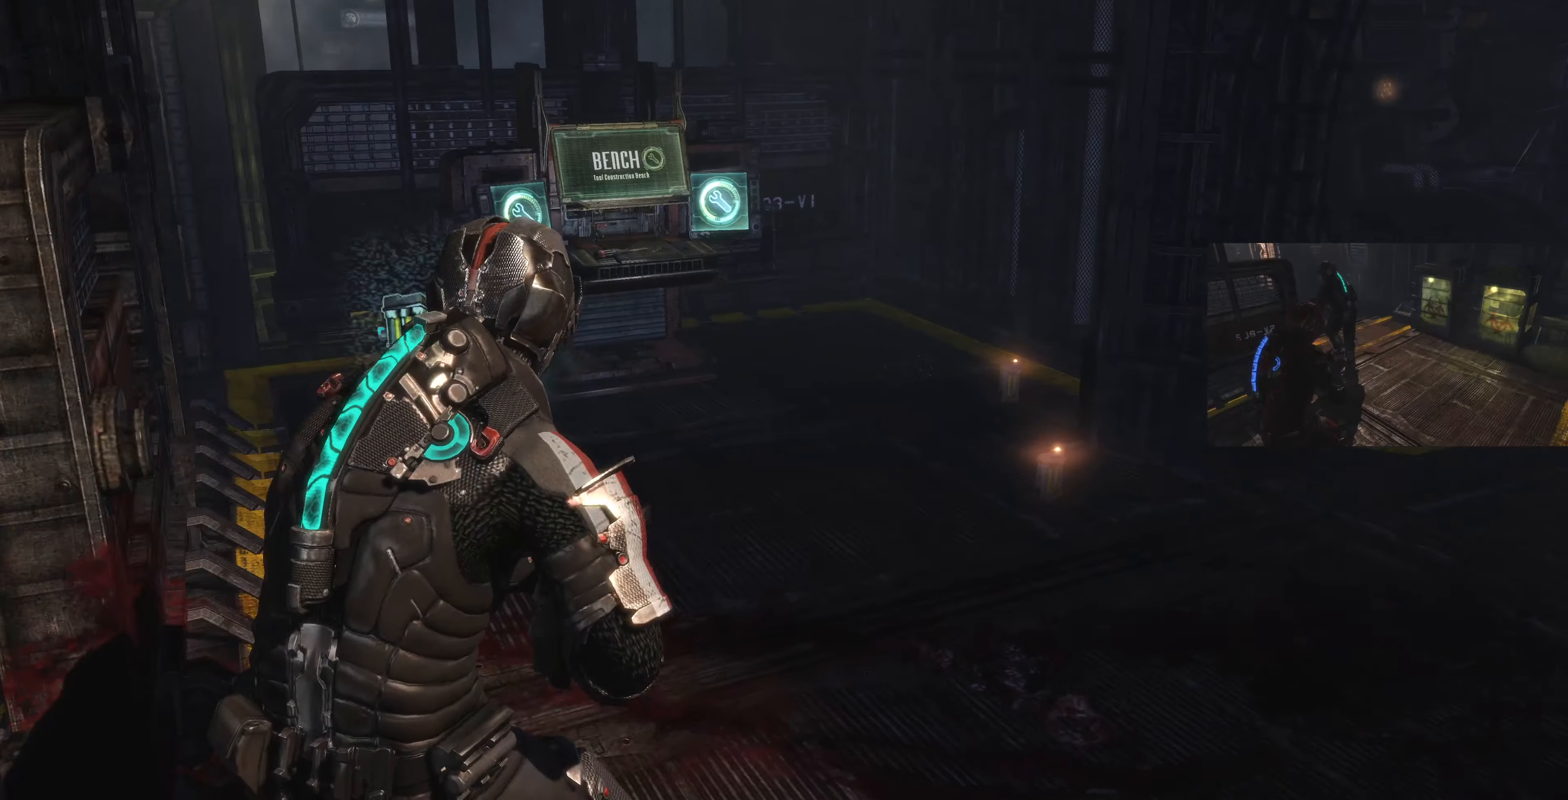
{"buttons": [], "left_stick": "down", "right_stick": "center", "events": [[134, "left_stick", "up-left"], [234, "left_stick", "down-left"], [267, "right_stick", "down-right"], [334, "left_stick", "down"], [367, "right_stick", "center"]]}
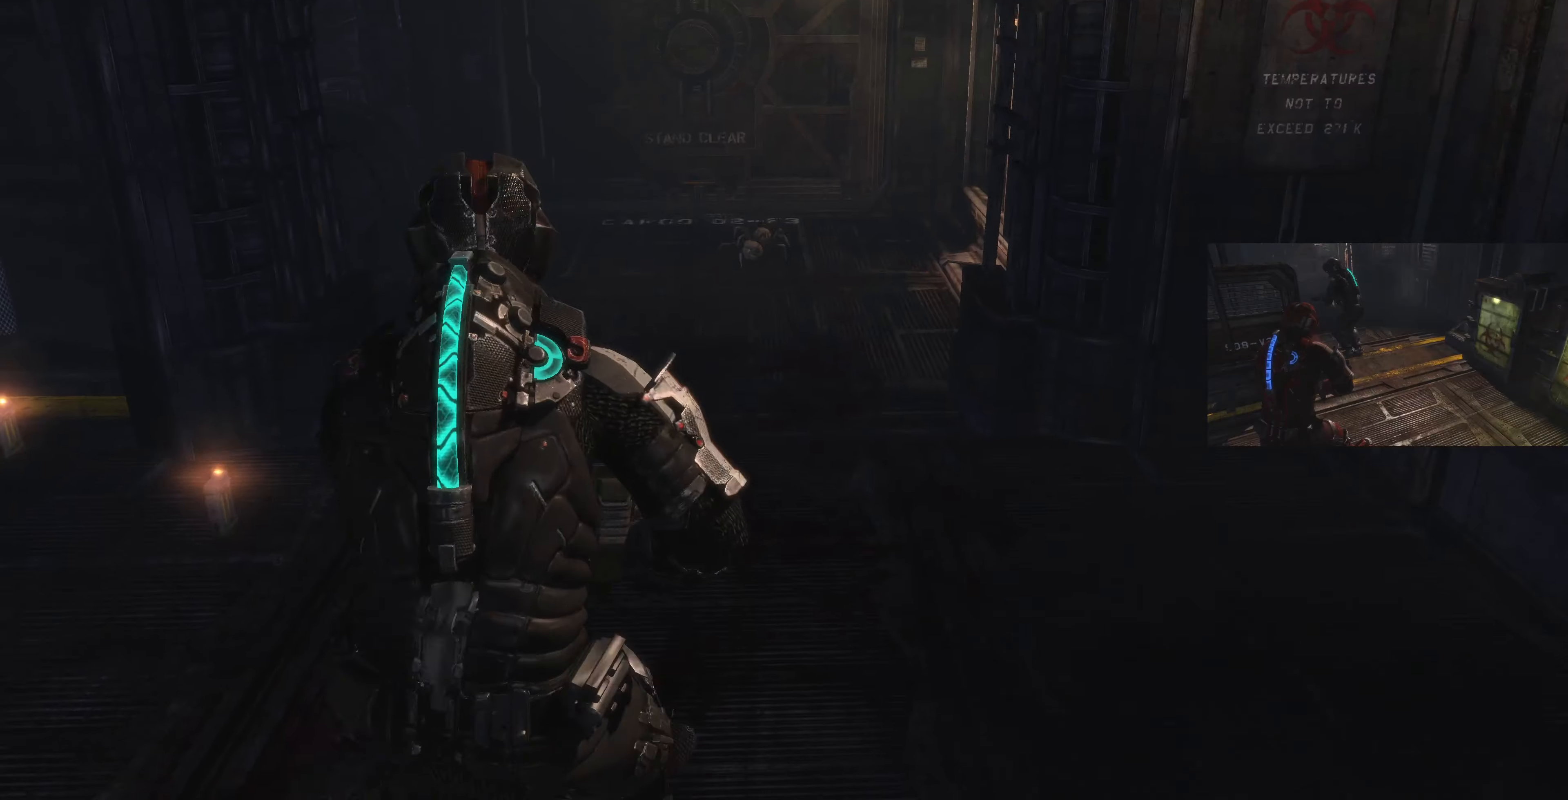
{"buttons": ["L2"], "left_stick": "down", "right_stick": "center", "events": [[34, "right_stick", "down"], [134, "L2", "down"], [334, "right_stick", "center"]]}
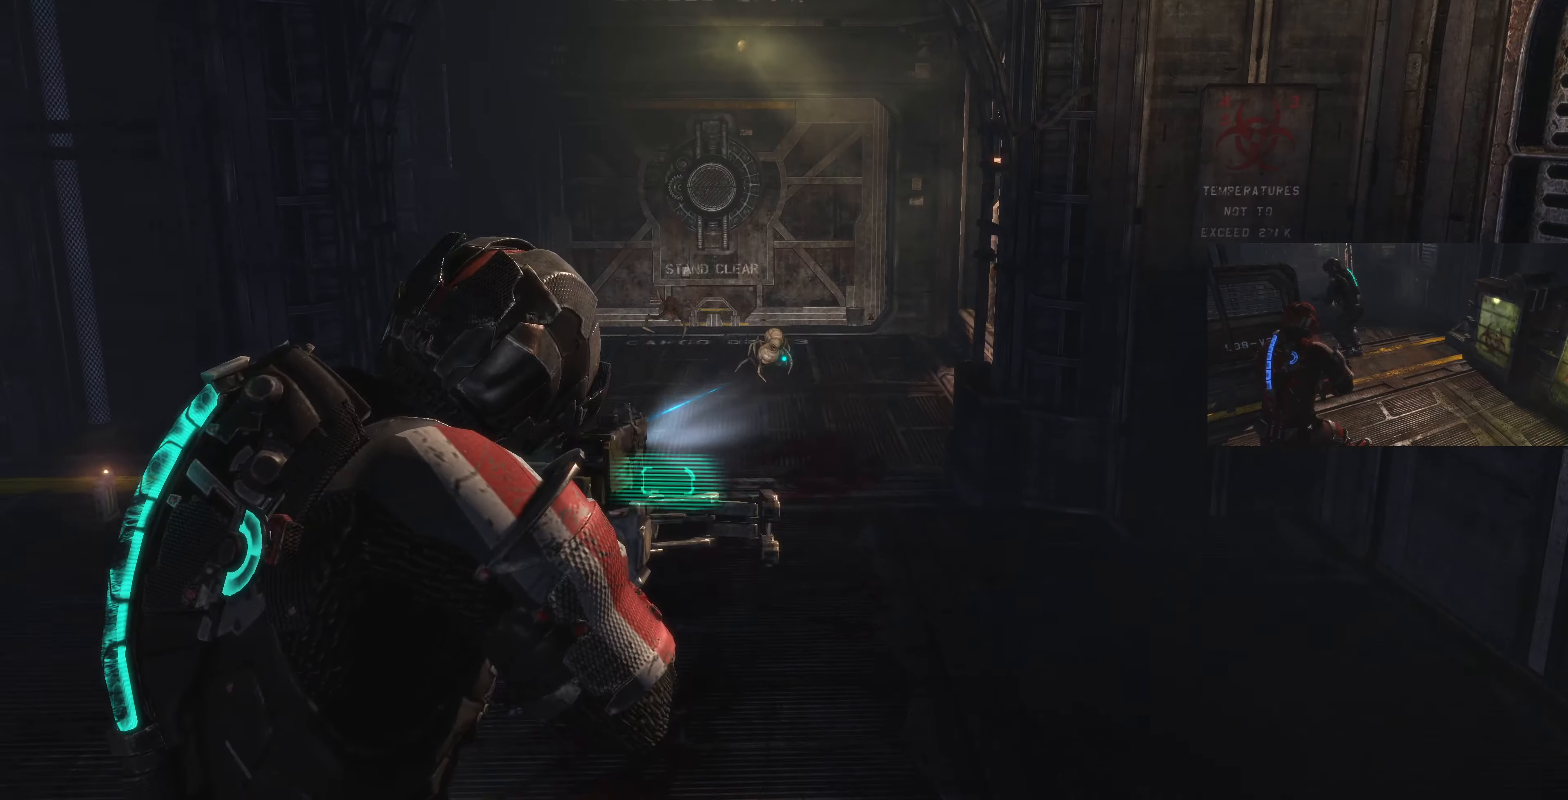
{"buttons": ["L2"], "left_stick": "down", "right_stick": "down-left", "events": [[34, "right_stick", "down"], [100, "R2", "down"], [100, "right_stick", "center"], [234, "R2", "up"], [267, "right_stick", "down"], [334, "right_stick", "center"], [467, "right_stick", "down-left"]]}
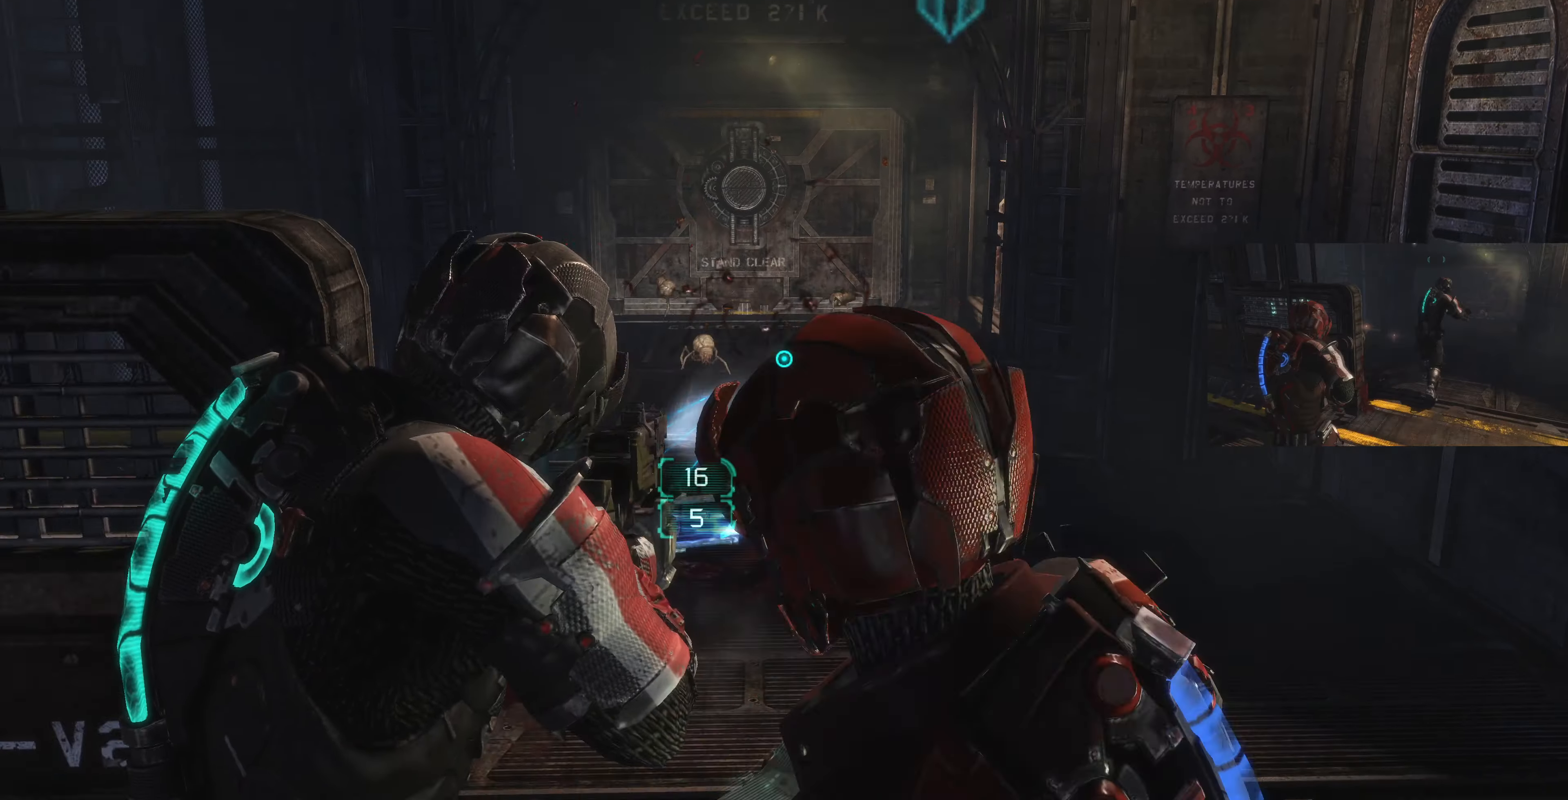
{"buttons": ["L2"], "left_stick": "up", "right_stick": "up-right", "events": [[100, "R2", "down"], [134, "left_stick", "right"], [134, "right_stick", "center"], [234, "R2", "up"], [334, "left_stick", "up-left"], [467, "left_stick", "up"], [467, "right_stick", "up-right"]]}
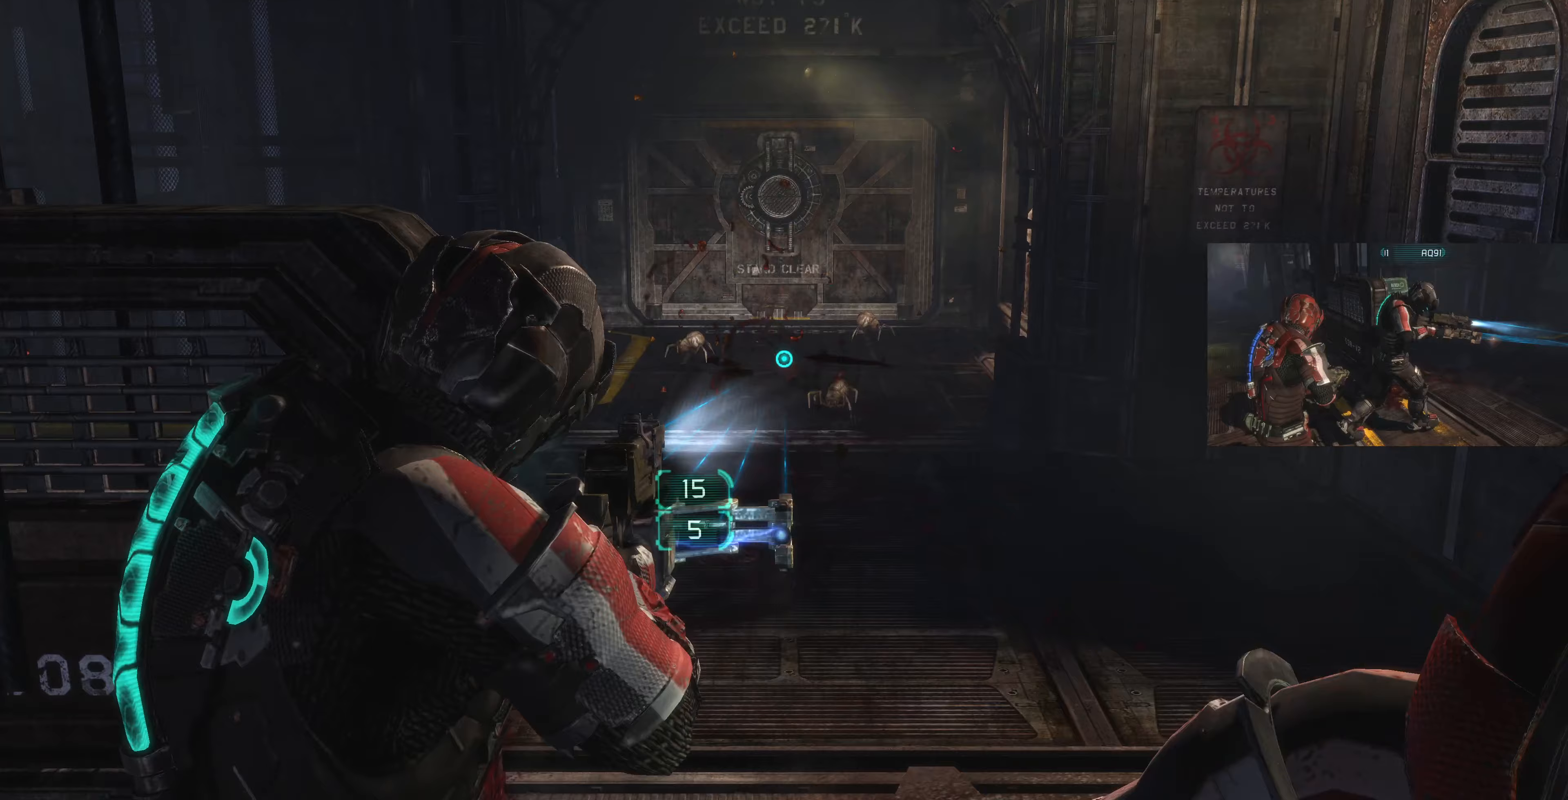
{"buttons": ["L2"], "left_stick": "up", "right_stick": "left", "events": [[67, "R2", "down"], [133, "right_stick", "center"], [167, "left_stick", "up-left"], [200, "R2", "up"], [367, "right_stick", "left"], [500, "left_stick", "up"]]}
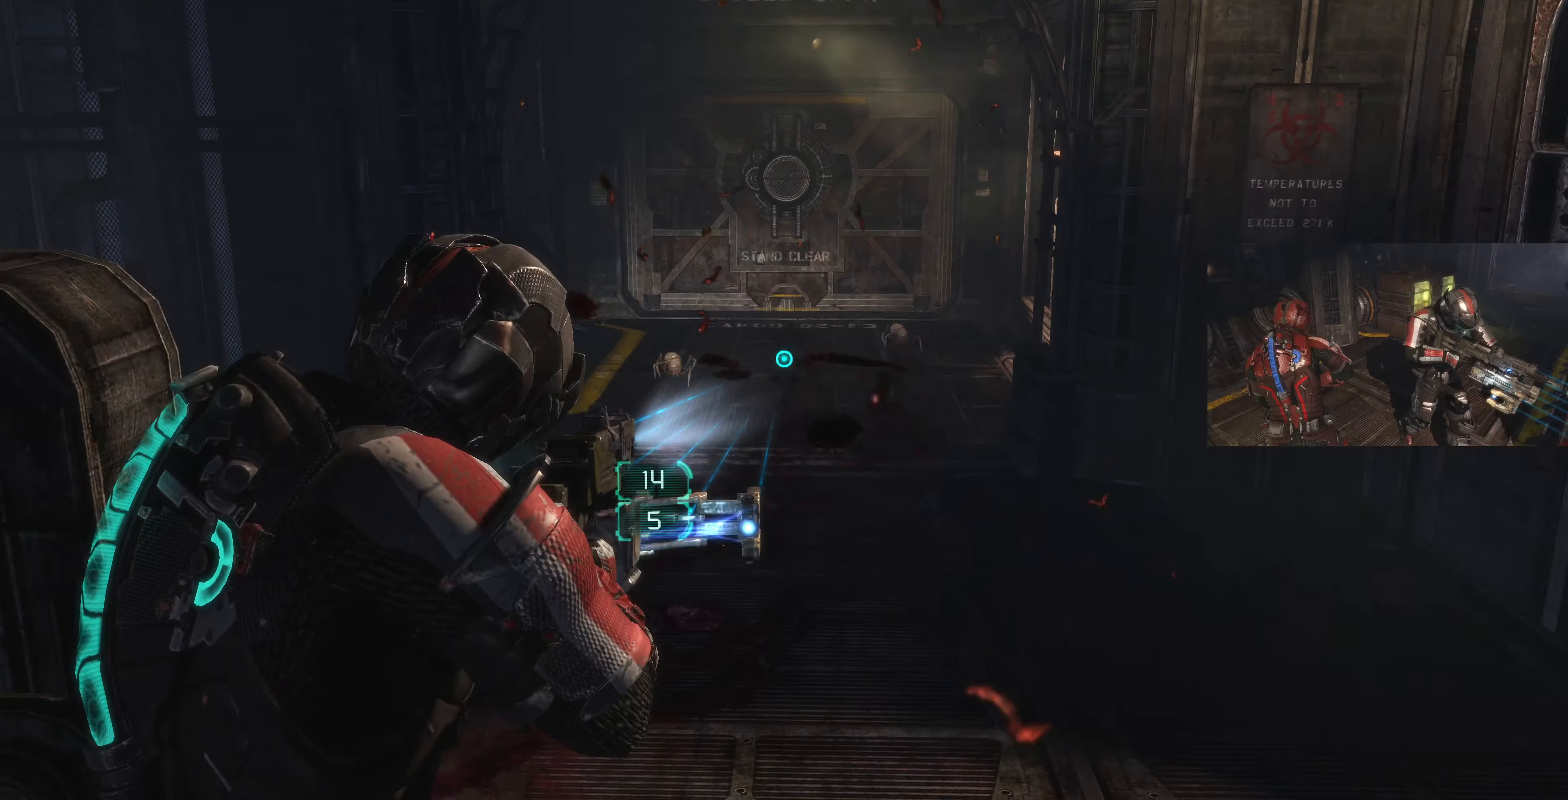
{"buttons": ["L2", "R2"], "left_stick": "down", "right_stick": "up-left", "events": [[33, "R2", "down"], [133, "R2", "up"], [133, "right_stick", "center"], [200, "left_stick", "down"], [333, "right_stick", "up-left"], [467, "R2", "down"]]}
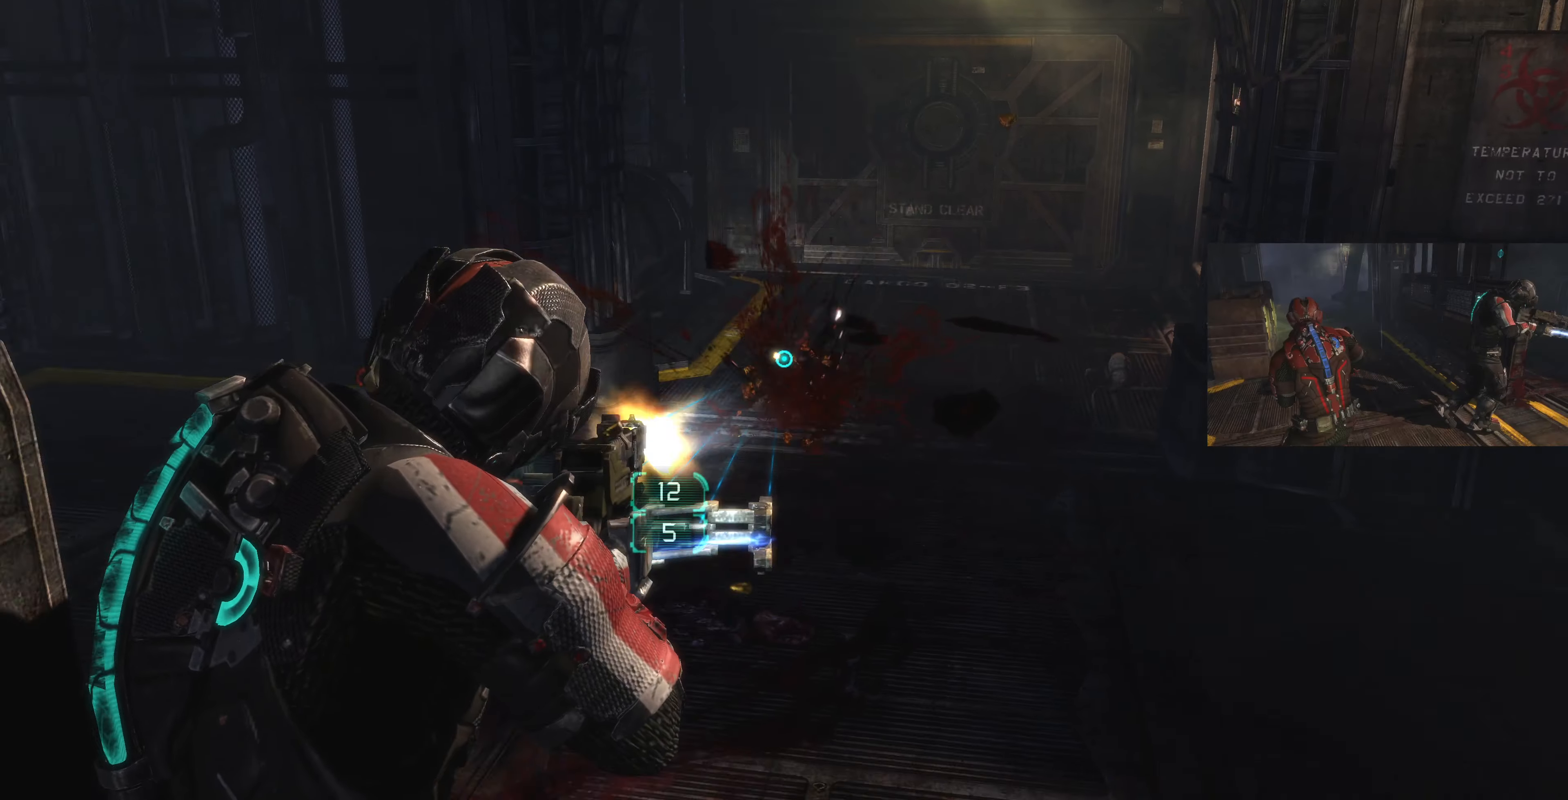
{"buttons": ["L2", "R2"], "left_stick": "up-right", "right_stick": "right", "events": [[100, "right_stick", "center"], [133, "R2", "up"], [267, "right_stick", "right"], [500, "R2", "down"], [500, "left_stick", "up-right"]]}
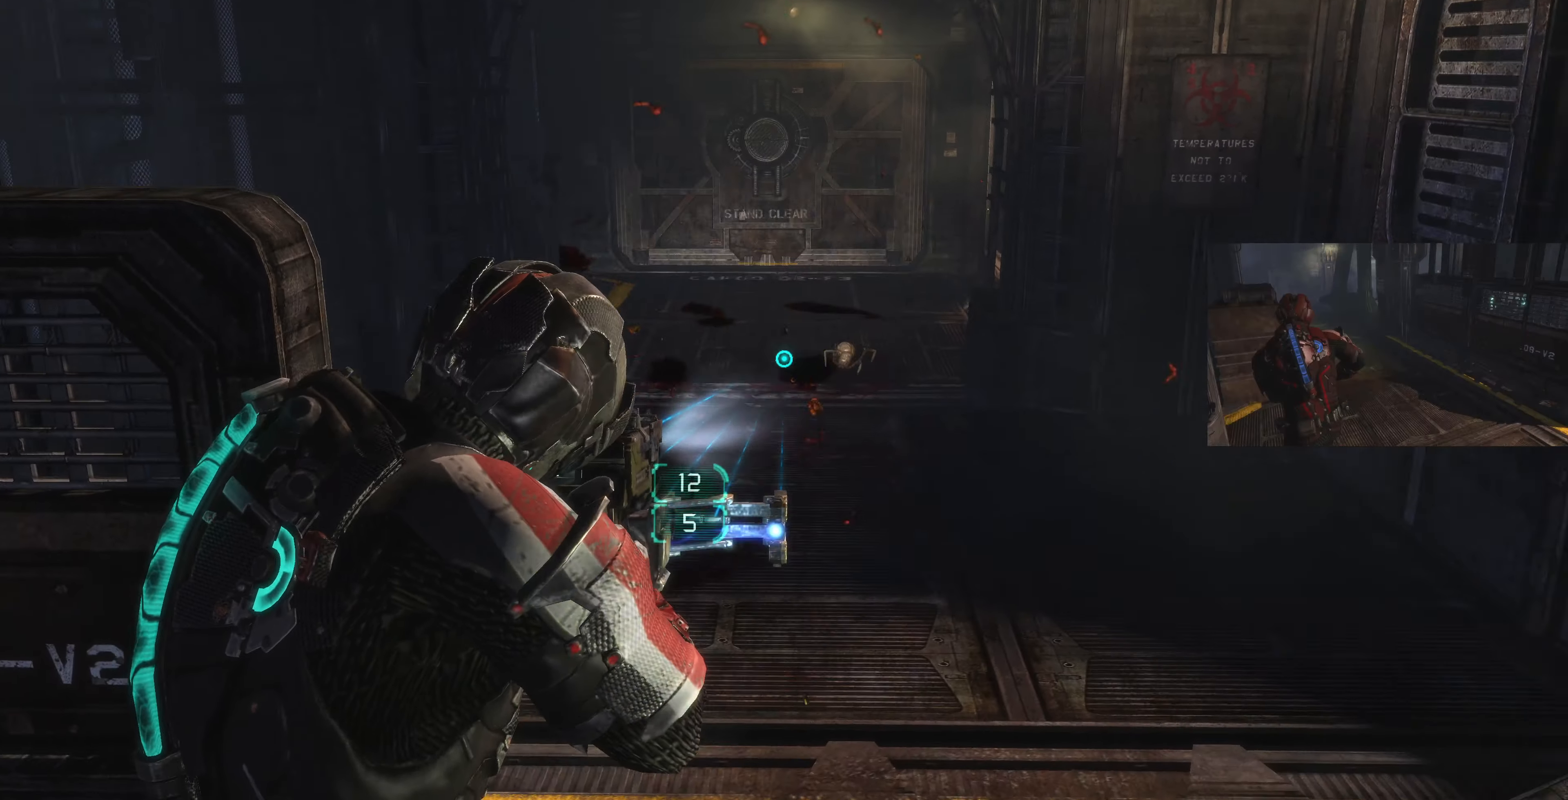
{"buttons": ["L2", "R2"], "left_stick": "down", "right_stick": "up", "events": [[33, "left_stick", "up"], [33, "right_stick", "center"], [167, "R2", "up"], [333, "right_stick", "up"], [367, "R2", "down"], [367, "left_stick", "down"]]}
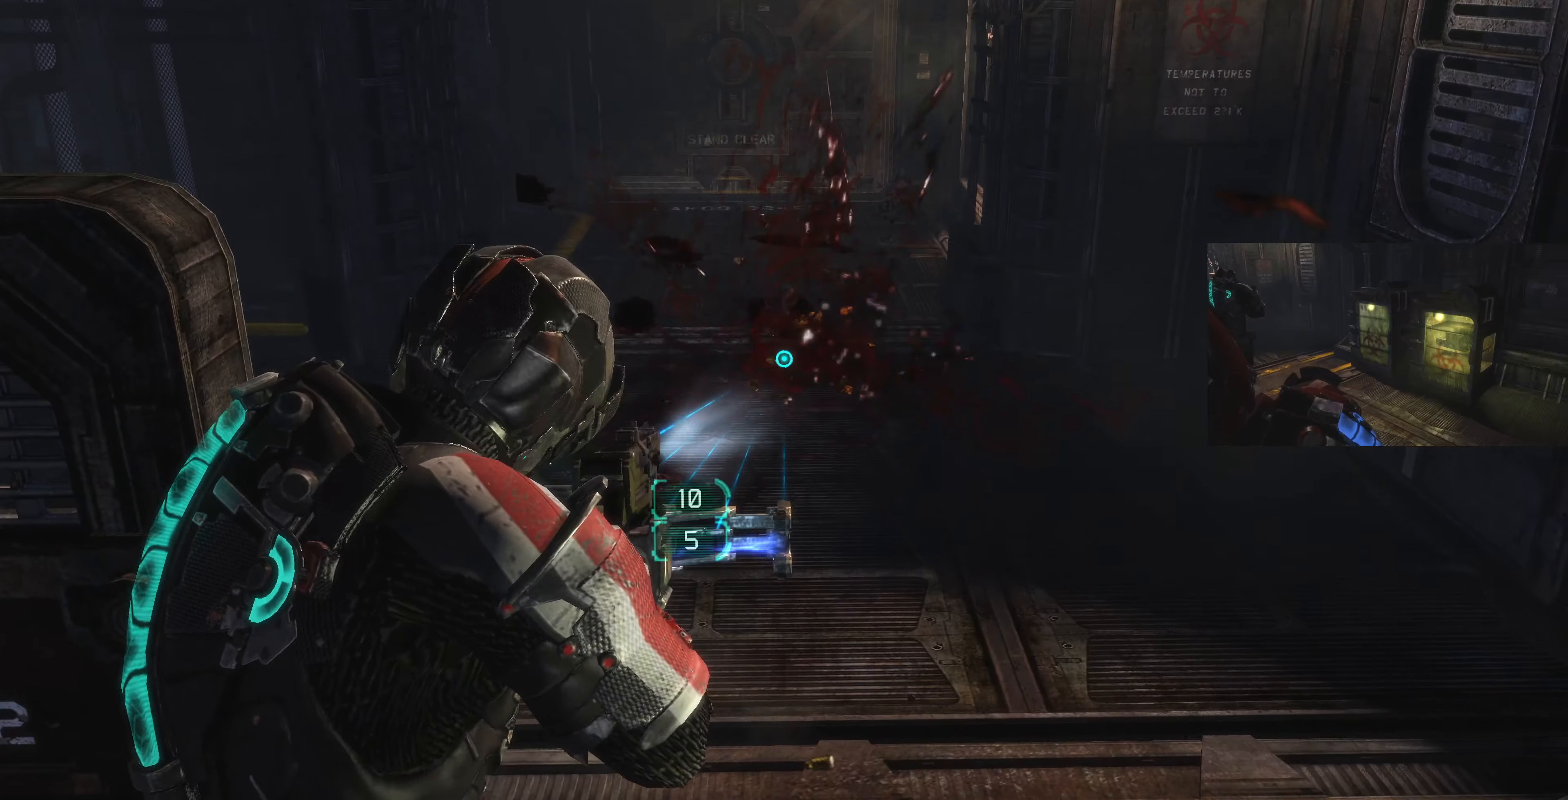
{"buttons": ["L2"], "left_stick": "up-right", "right_stick": "center", "events": [[33, "R2", "up"], [33, "right_stick", "center"], [167, "left_stick", "center"], [233, "left_stick", "up"], [467, "left_stick", "up-right"]]}
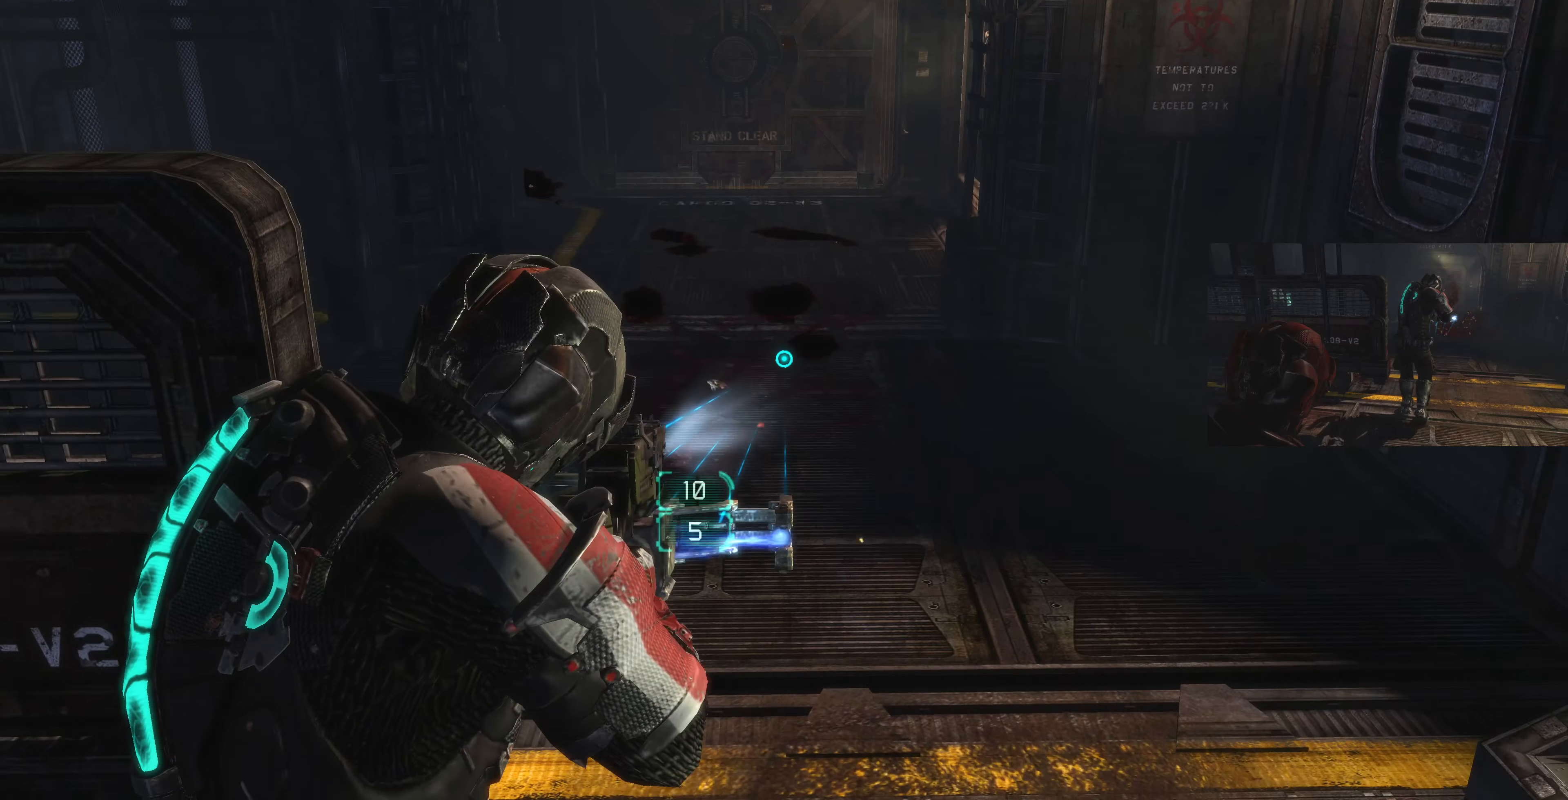
{"buttons": [], "left_stick": "right", "right_stick": "center", "events": [[100, "right_stick", "left"], [267, "right_stick", "center"], [367, "SQUARE", "down"], [400, "left_stick", "right"], [467, "SQUARE", "up"], [500, "L2", "up"]]}
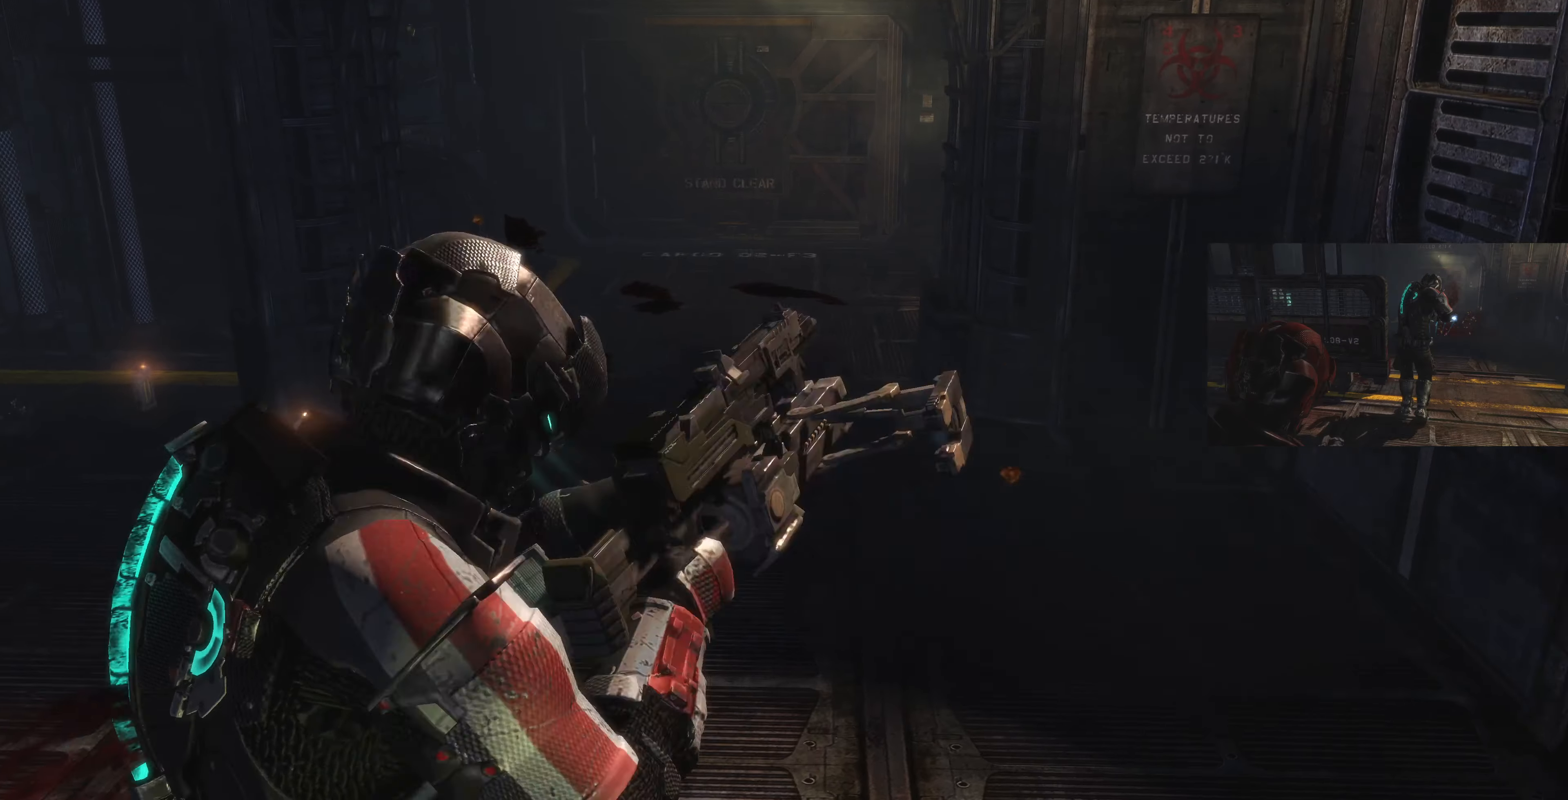
{"buttons": [], "left_stick": "center", "right_stick": "center", "events": [[167, "right_stick", "left"], [367, "left_stick", "center"], [400, "right_stick", "center"]]}
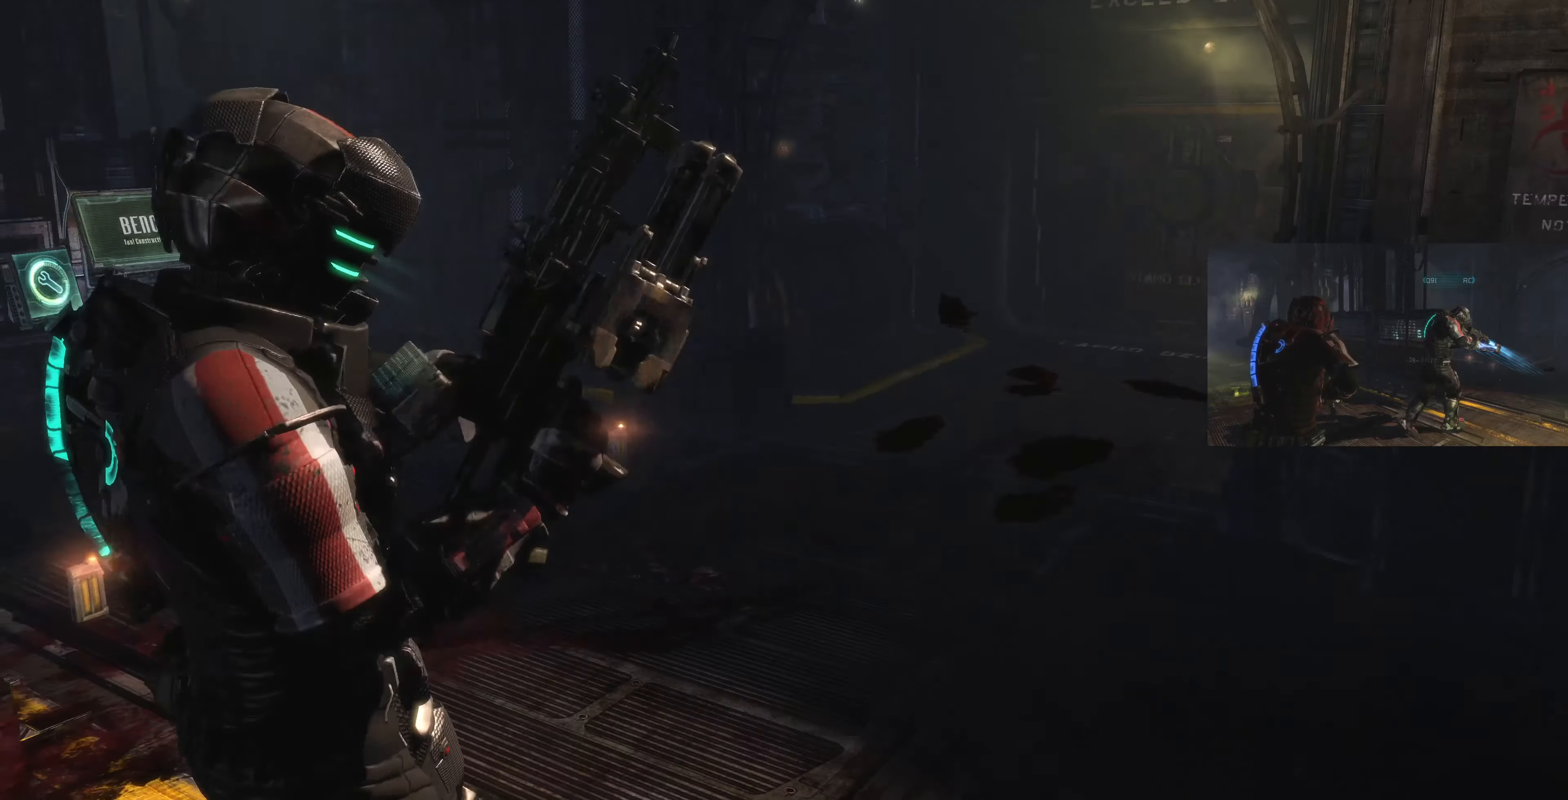
{"buttons": [], "left_stick": "up-right", "right_stick": "up-left", "events": [[367, "left_stick", "up"], [367, "right_stick", "left"], [467, "left_stick", "up-right"], [500, "right_stick", "up-left"]]}
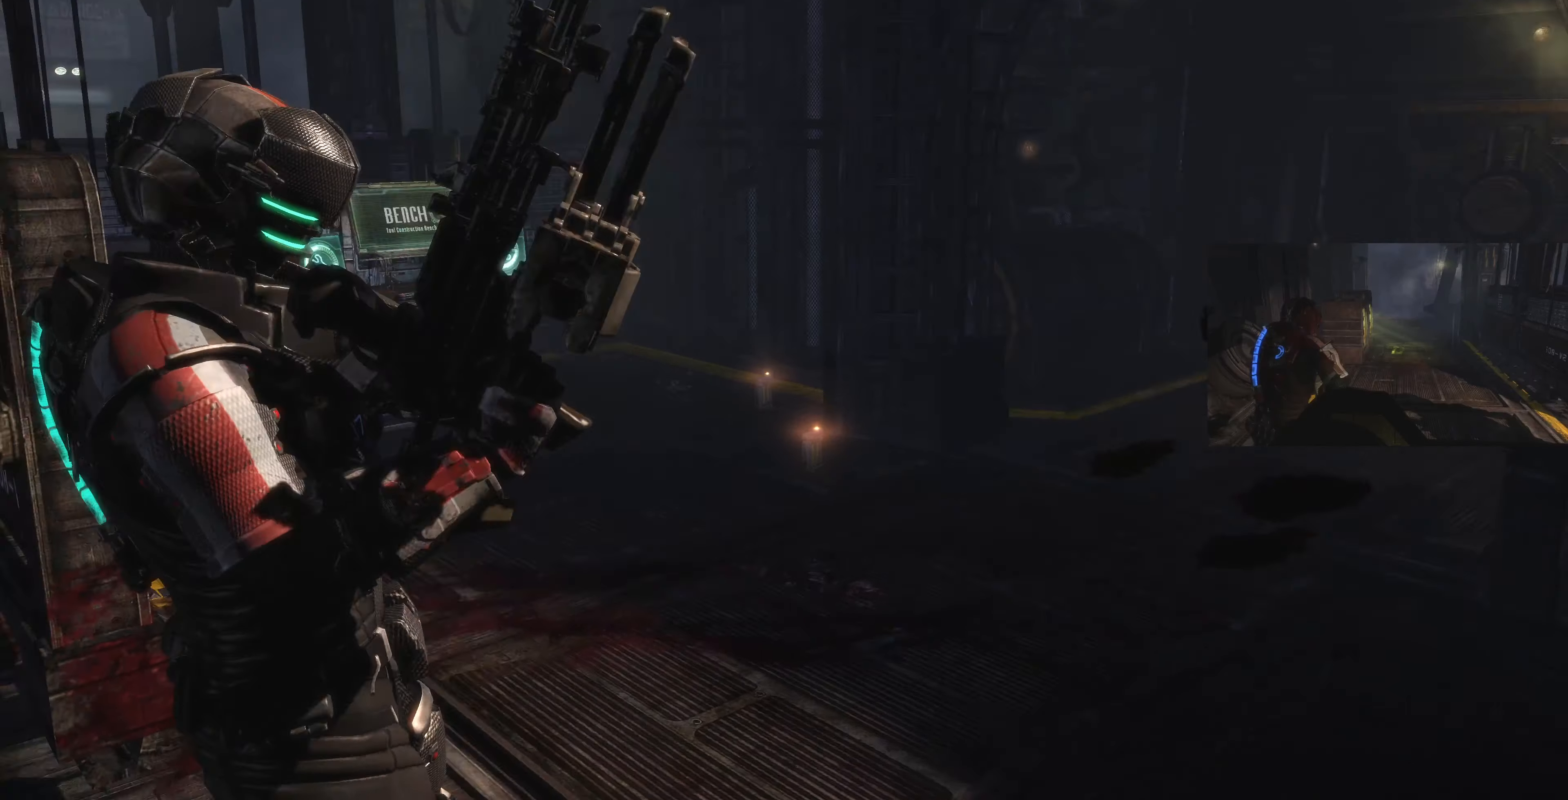
{"buttons": [], "left_stick": "up", "right_stick": "center", "events": [[167, "right_stick", "center"], [333, "right_stick", "up-left"], [433, "right_stick", "up-right"], [467, "left_stick", "up"], [500, "right_stick", "center"]]}
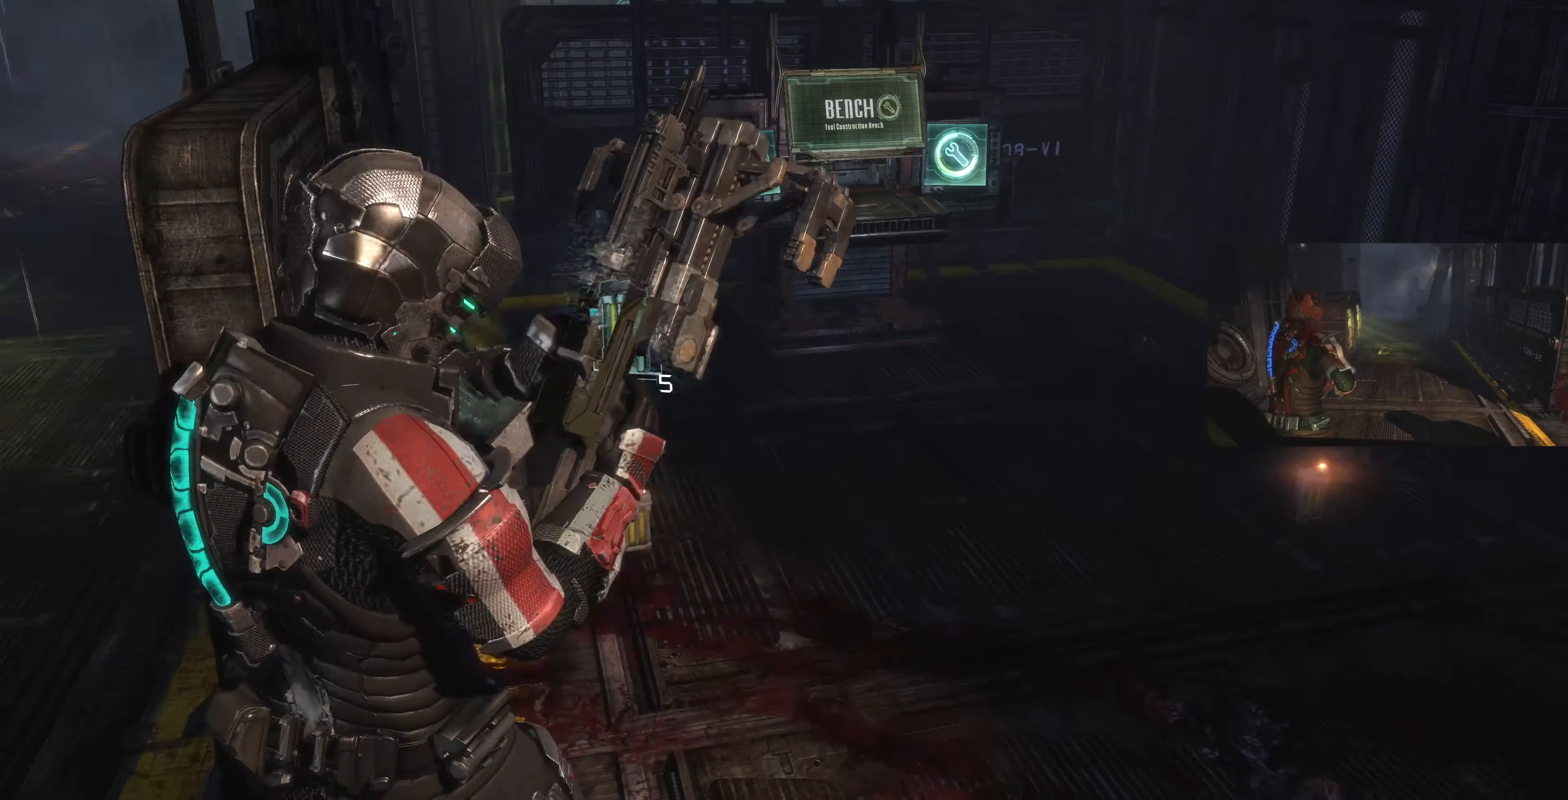
{"buttons": [], "left_stick": "up", "right_stick": "center", "events": [[133, "right_stick", "right"], [200, "left_stick", "up-right"], [467, "left_stick", "up"], [467, "right_stick", "center"]]}
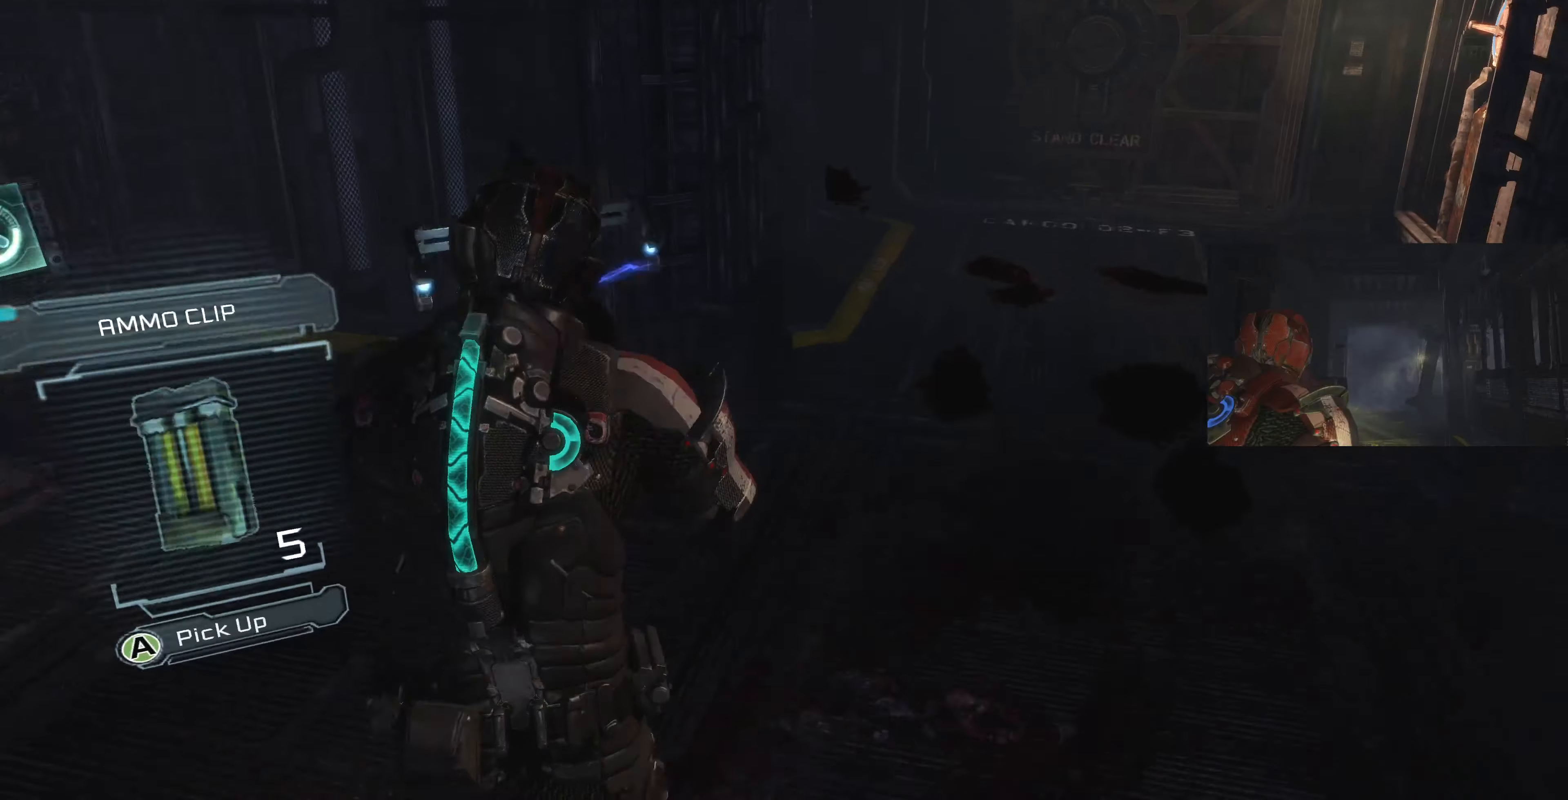
{"buttons": [], "left_stick": "up-left", "right_stick": "center", "events": [[33, "left_stick", "up-left"], [100, "CROSS", "down"], [100, "left_stick", "center"], [233, "CROSS", "up"], [233, "left_stick", "up-right"], [366, "CROSS", "down"], [366, "left_stick", "up-left"], [500, "CROSS", "up"]]}
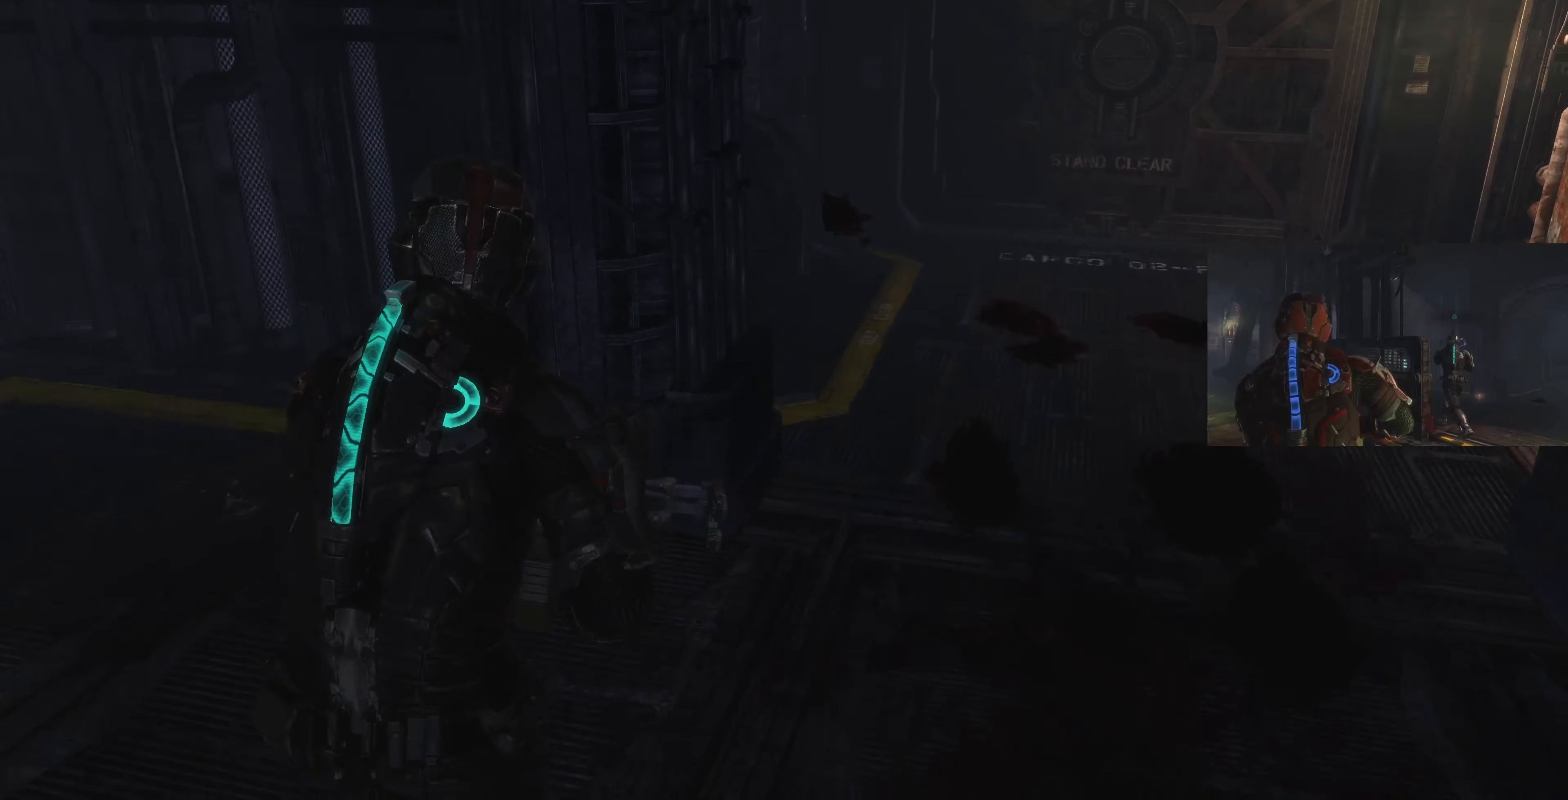
{"buttons": [], "left_stick": "right", "right_stick": "center", "events": [[100, "CROSS", "down"], [200, "CROSS", "up"], [266, "left_stick", "up"], [300, "CROSS", "down"], [433, "CROSS", "up"], [466, "left_stick", "right"]]}
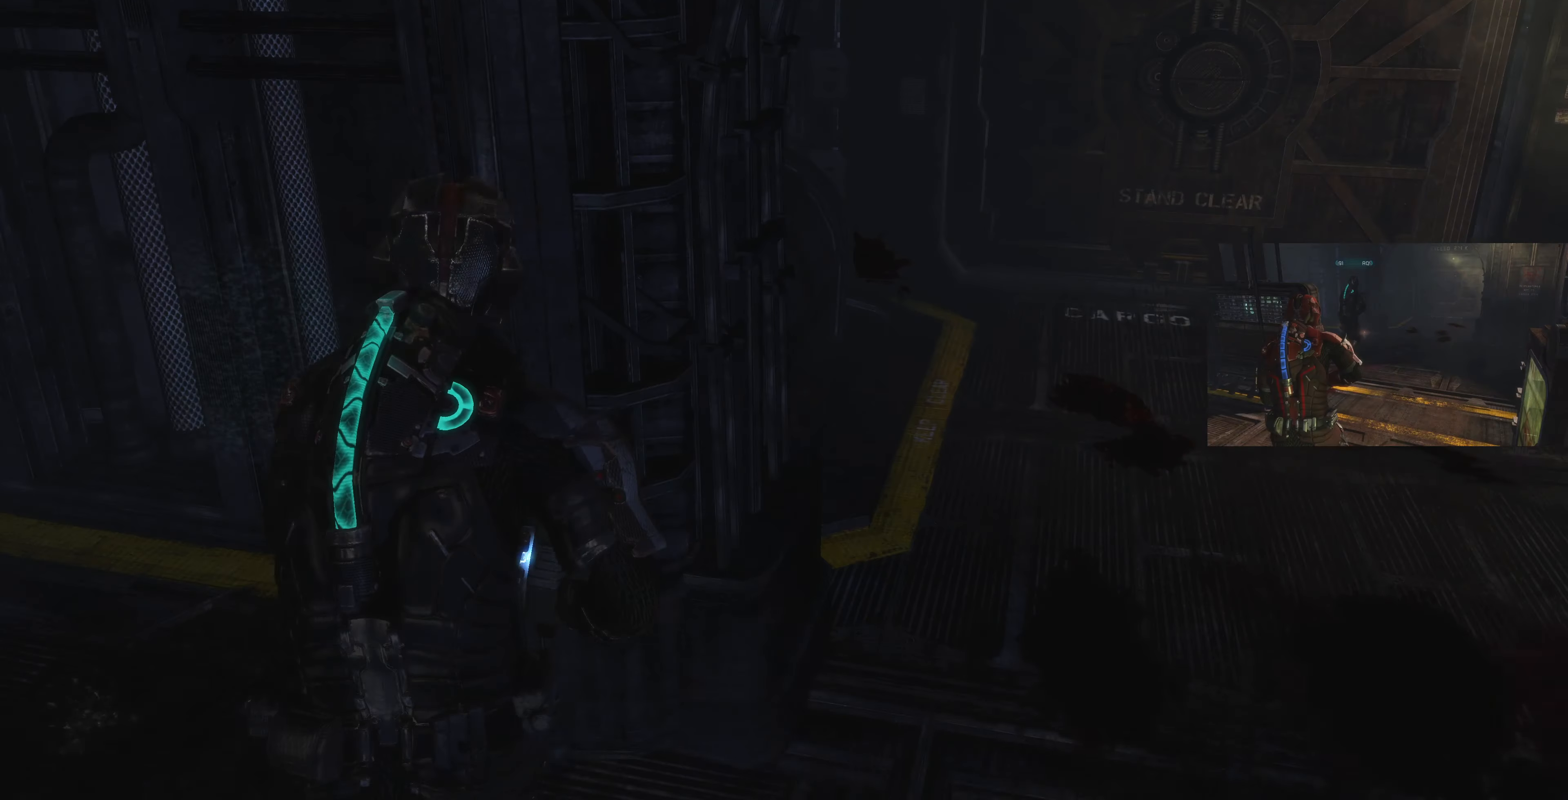
{"buttons": ["CROSS"], "left_stick": "up", "right_stick": "center", "events": [[66, "right_stick", "down-right"], [333, "right_stick", "center"], [366, "left_stick", "up"], [466, "CROSS", "down"]]}
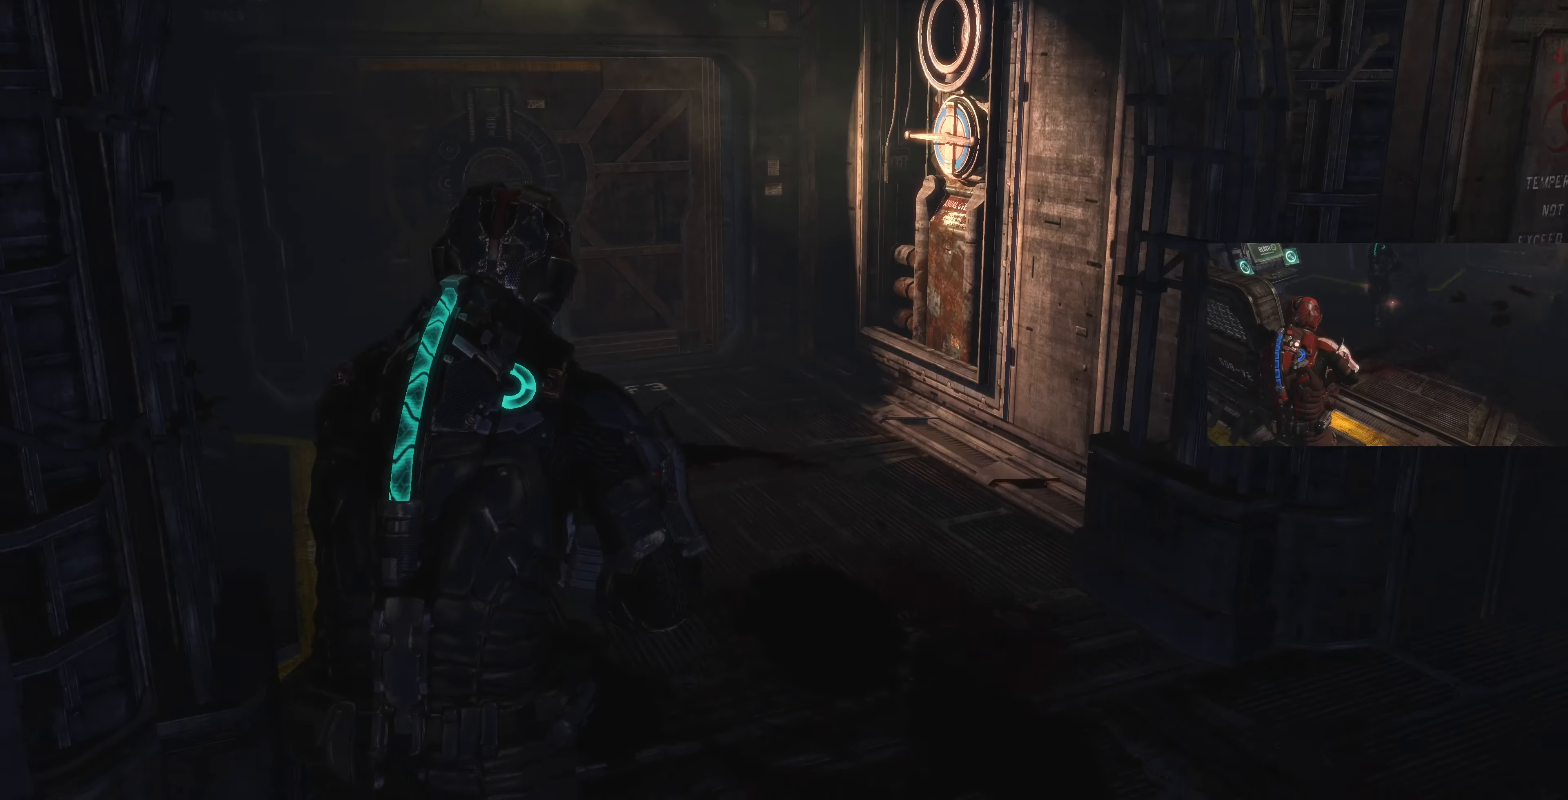
{"buttons": ["CROSS"], "left_stick": "up-right", "right_stick": "down-left", "events": [[66, "CROSS", "up"], [100, "left_stick", "up-right"], [100, "right_stick", "left"], [333, "left_stick", "up"], [433, "left_stick", "up-right"], [433, "right_stick", "down-left"], [466, "CROSS", "down"]]}
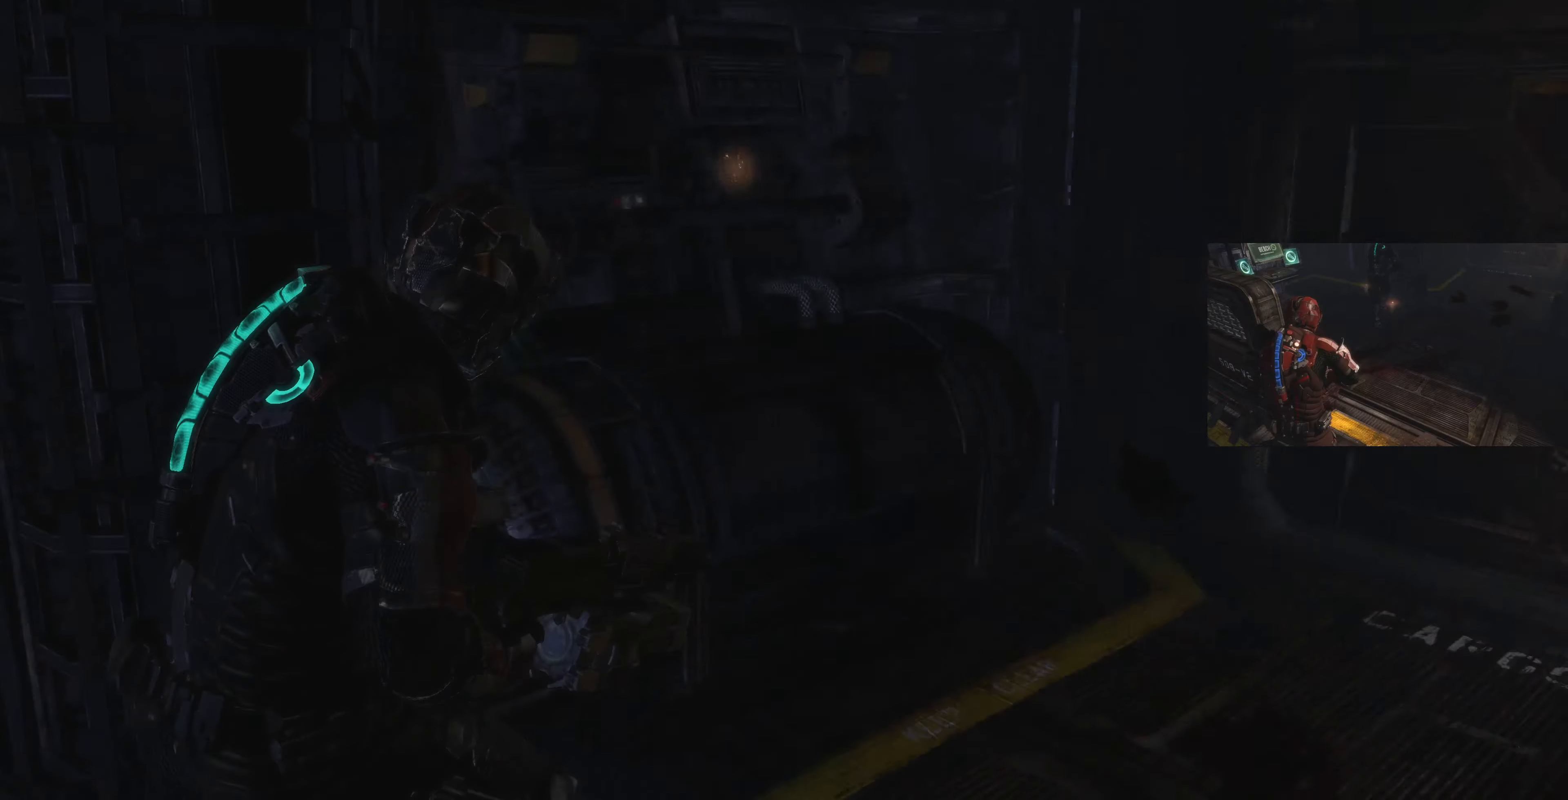
{"buttons": [], "left_stick": "up-right", "right_stick": "down-left", "events": [[66, "CROSS", "up"], [133, "CROSS", "down"], [266, "CROSS", "up"], [400, "CROSS", "down"], [466, "CROSS", "up"]]}
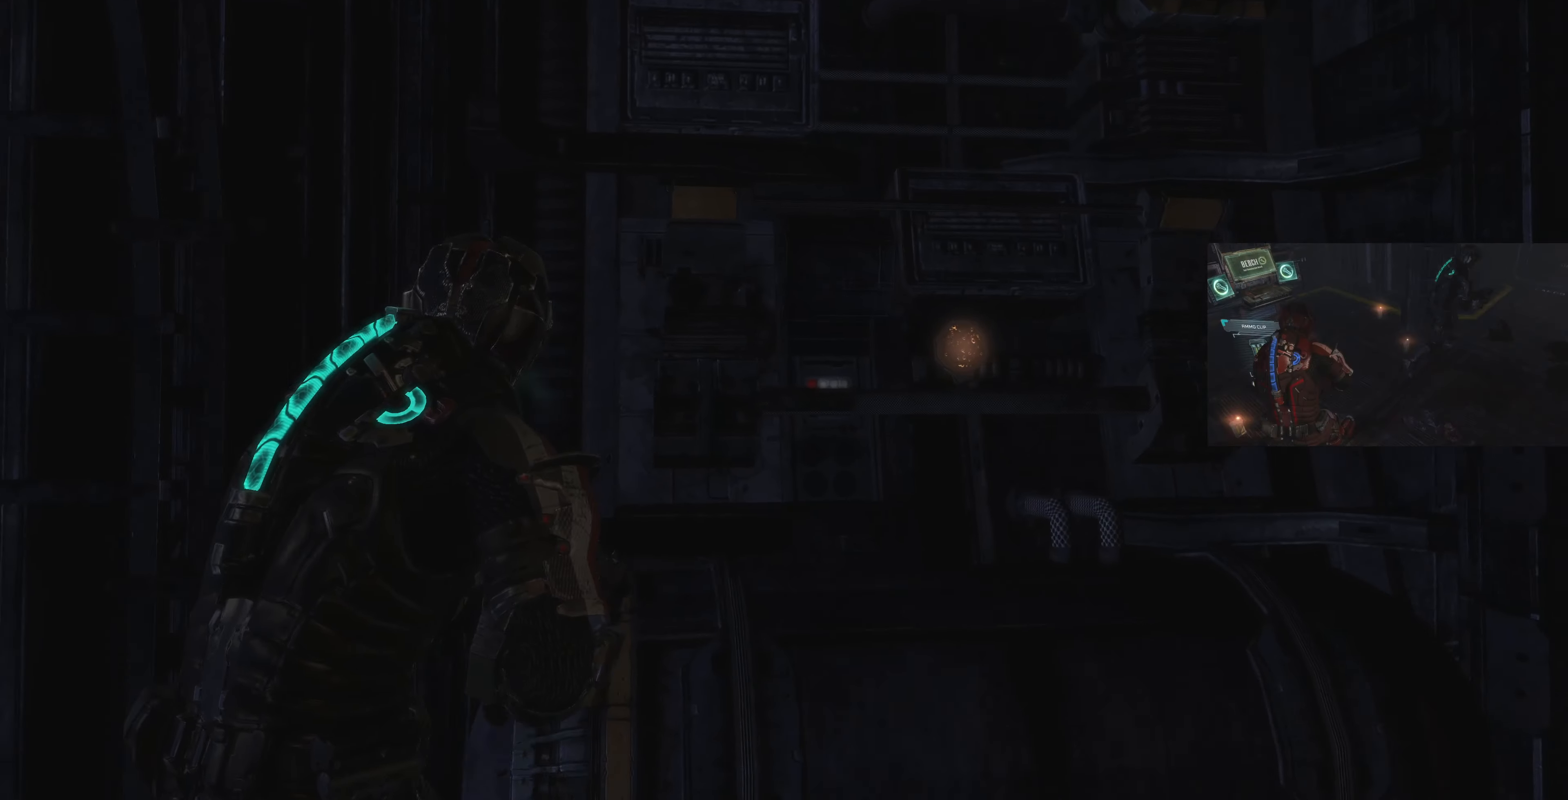
{"buttons": [], "left_stick": "up-right", "right_stick": "center", "events": [[66, "CROSS", "down"], [200, "CROSS", "up"], [233, "right_stick", "center"], [300, "CROSS", "down"], [400, "CROSS", "up"]]}
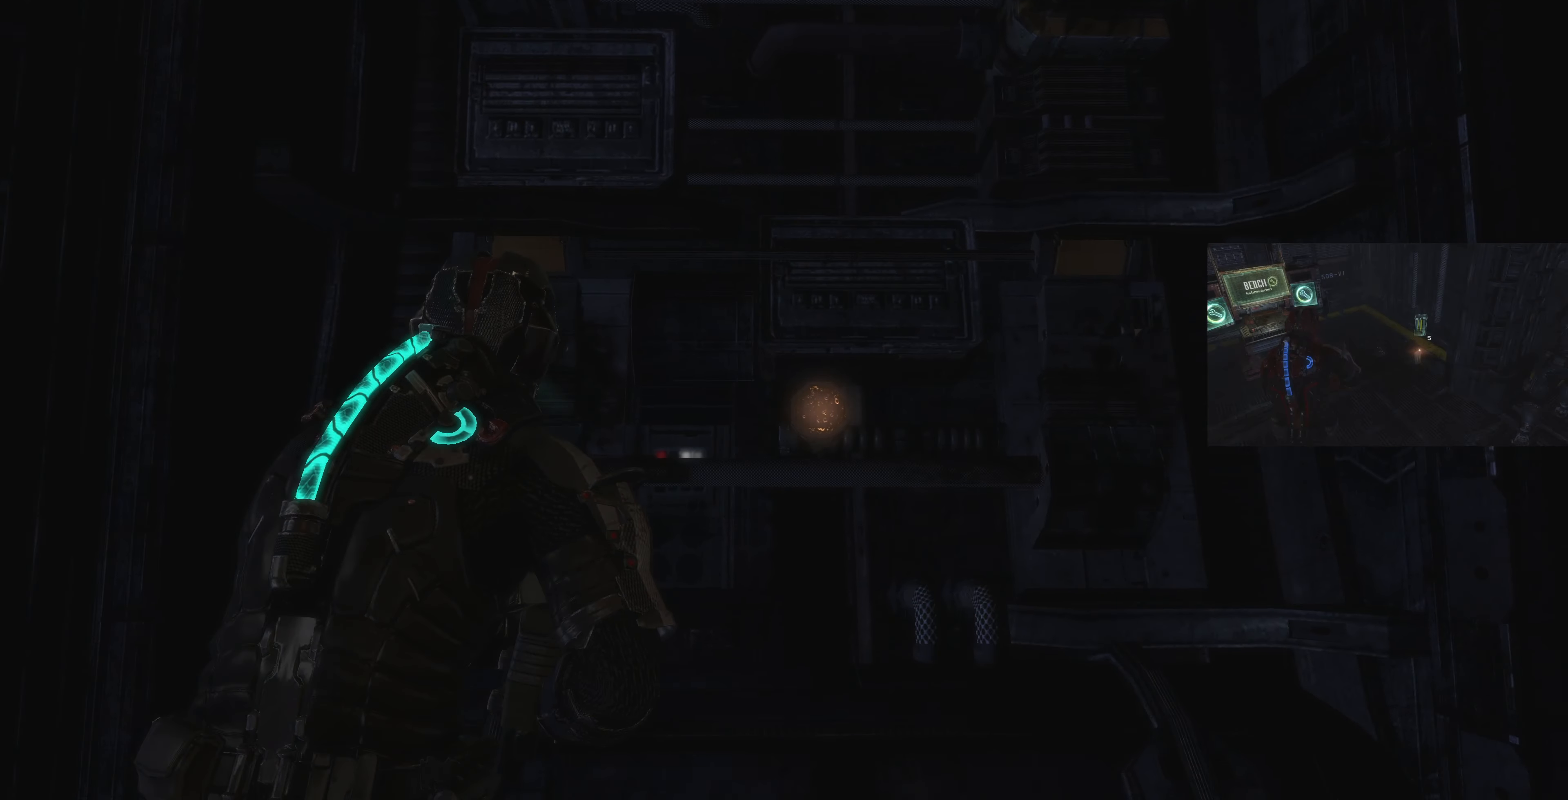
{"buttons": [], "left_stick": "down", "right_stick": "up-right", "events": [[100, "CROSS", "down"], [100, "left_stick", "down-left"], [100, "right_stick", "up-right"], [333, "CROSS", "up"], [466, "left_stick", "down"]]}